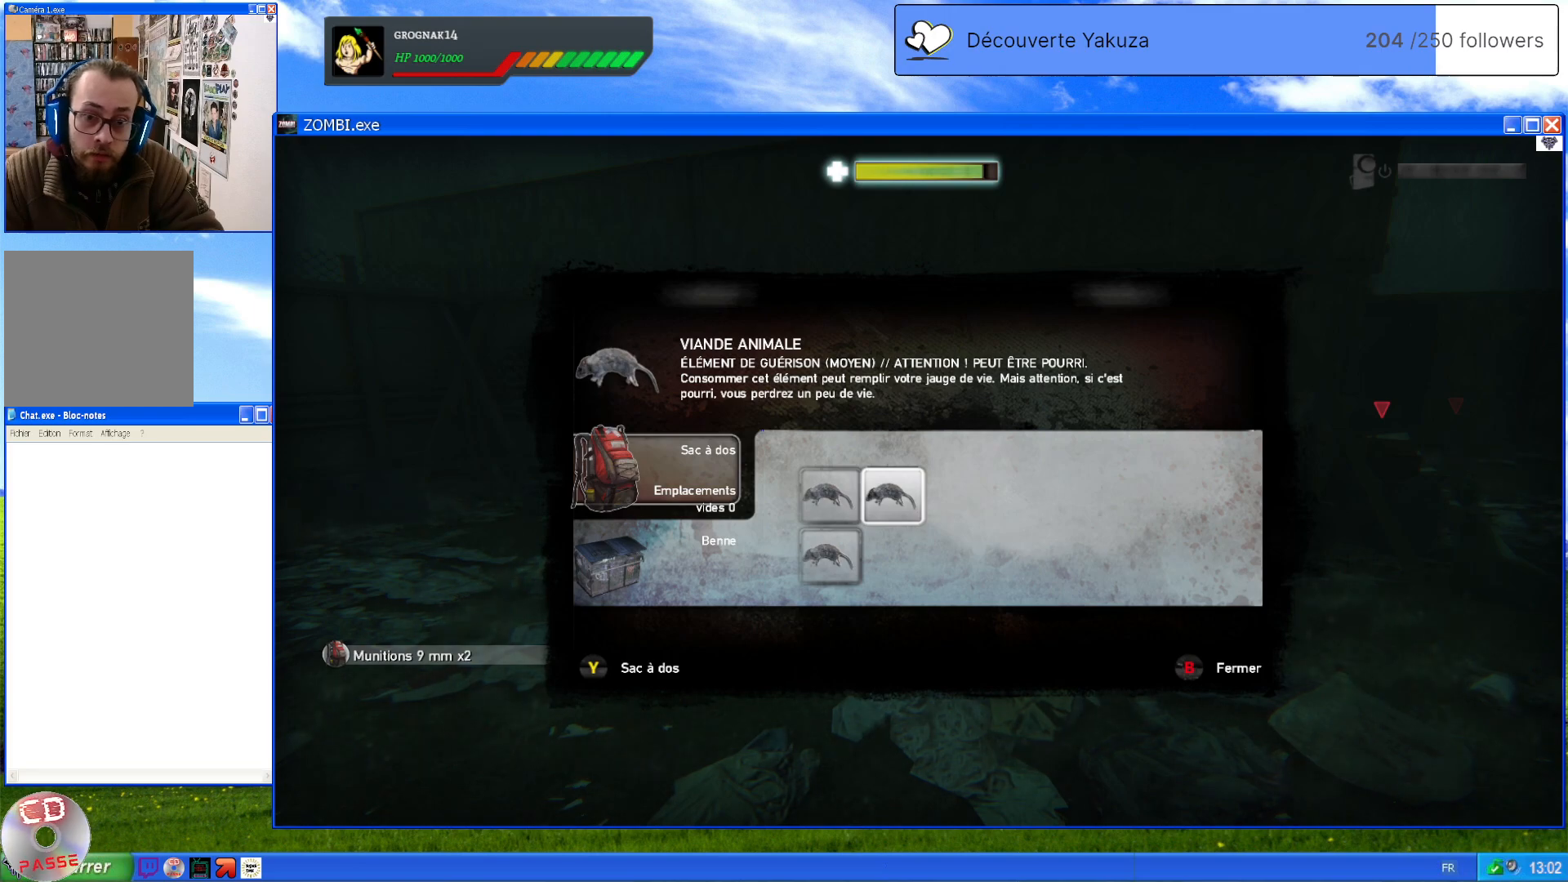
Gameplay with a controller (Xbox layout); each line is a JSON object with the inputs held at the frame after it (dt_ms = milliseconds from this image to that frame). "events" lists button and stick changes between this image and that frame as [ms after this image, input, new state], when the widget could be followed in between. Not read: L3 Y.
{"dt_ms": 500, "buttons": [], "left_stick": "center", "right_stick": "center", "events": [[220, "left_stick", "left"], [380, "left_stick", "center"]]}
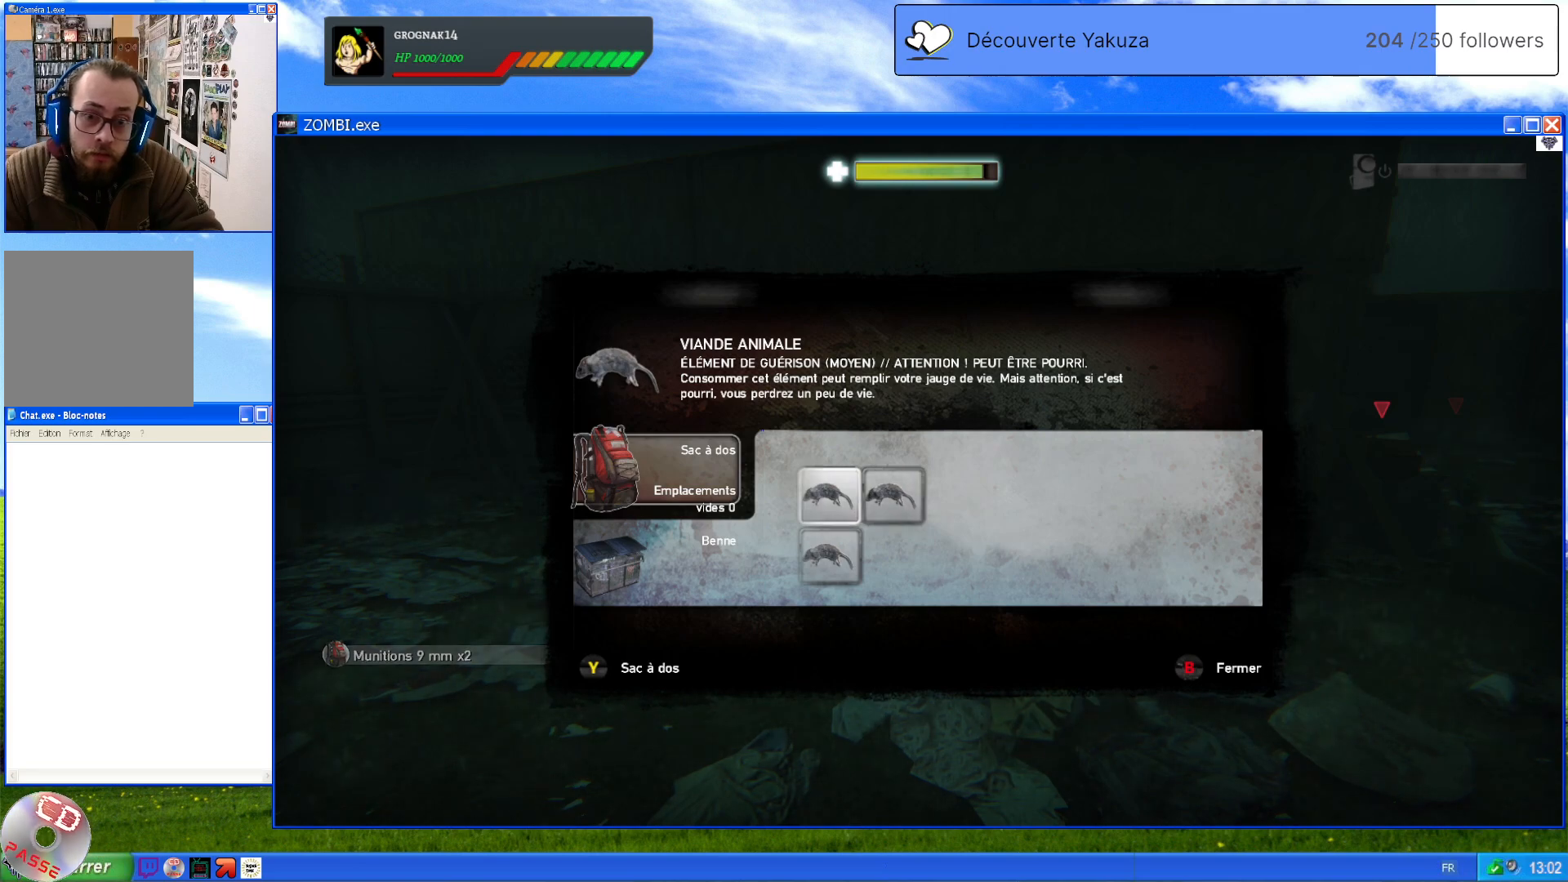
{"dt_ms": 500, "buttons": [], "left_stick": "center", "right_stick": "center", "events": [[120, "left_stick", "down"], [320, "left_stick", "center"]]}
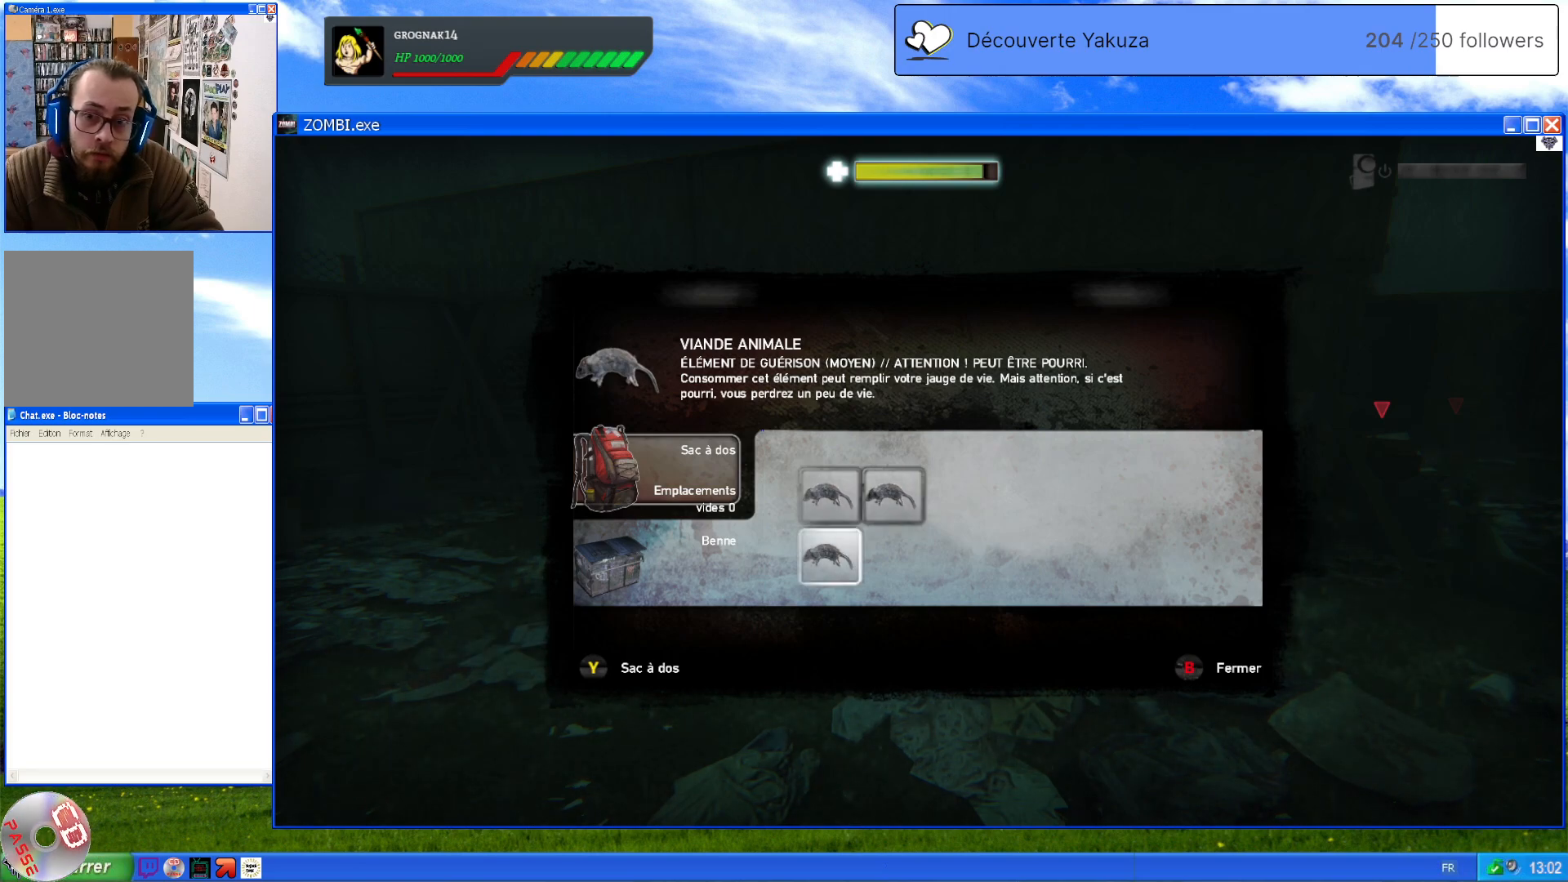
{"dt_ms": 500, "buttons": [], "left_stick": "center", "right_stick": "center", "events": [[60, "left_stick", "up"], [240, "left_stick", "center"]]}
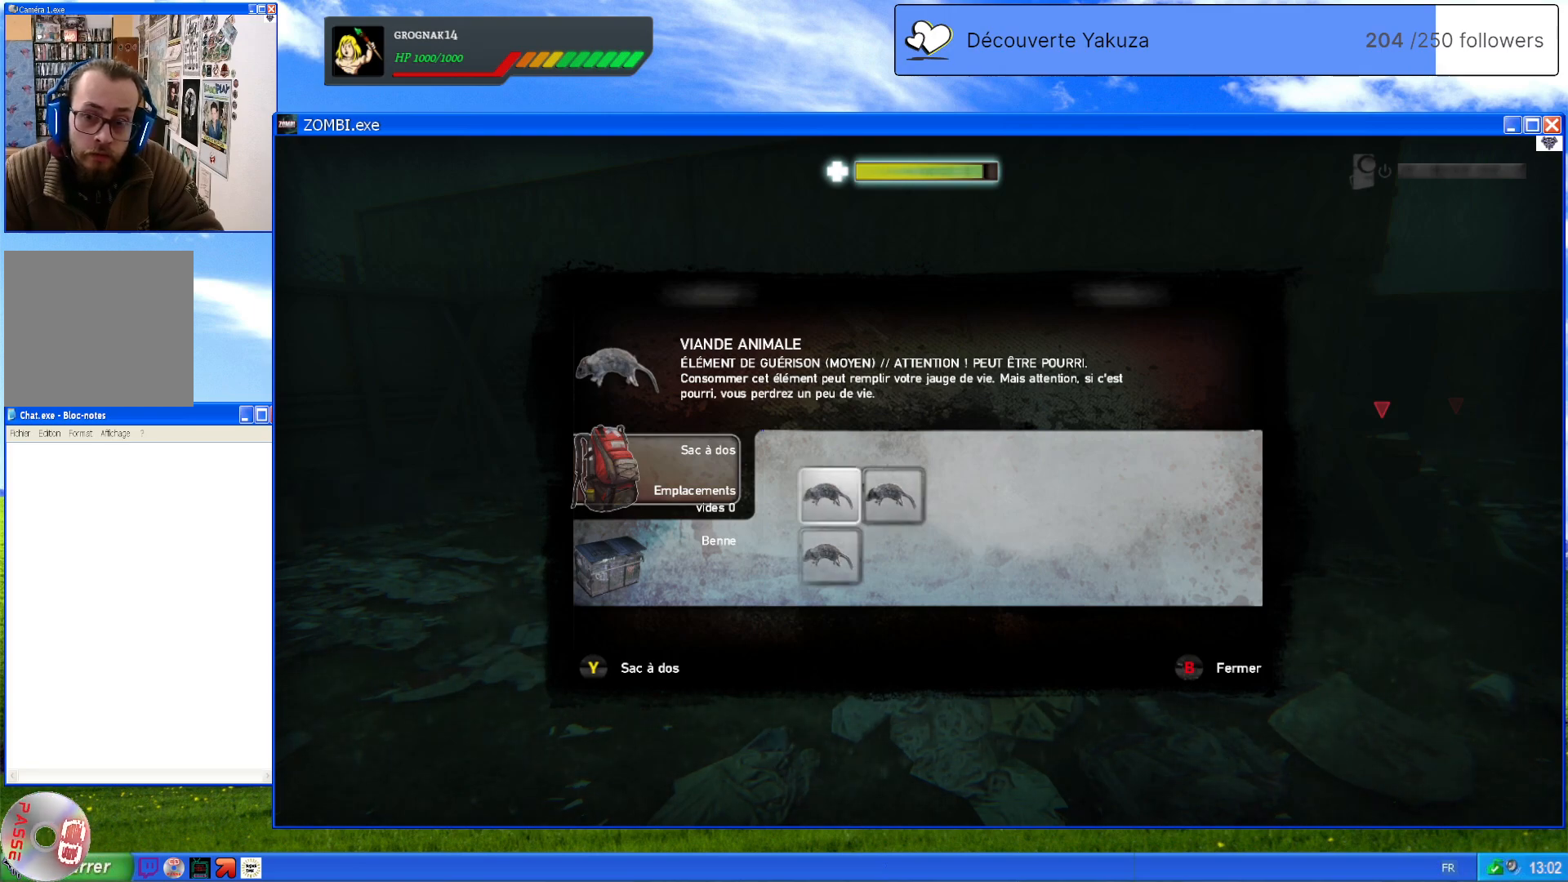
{"dt_ms": 500, "buttons": [], "left_stick": "center", "right_stick": "center", "events": []}
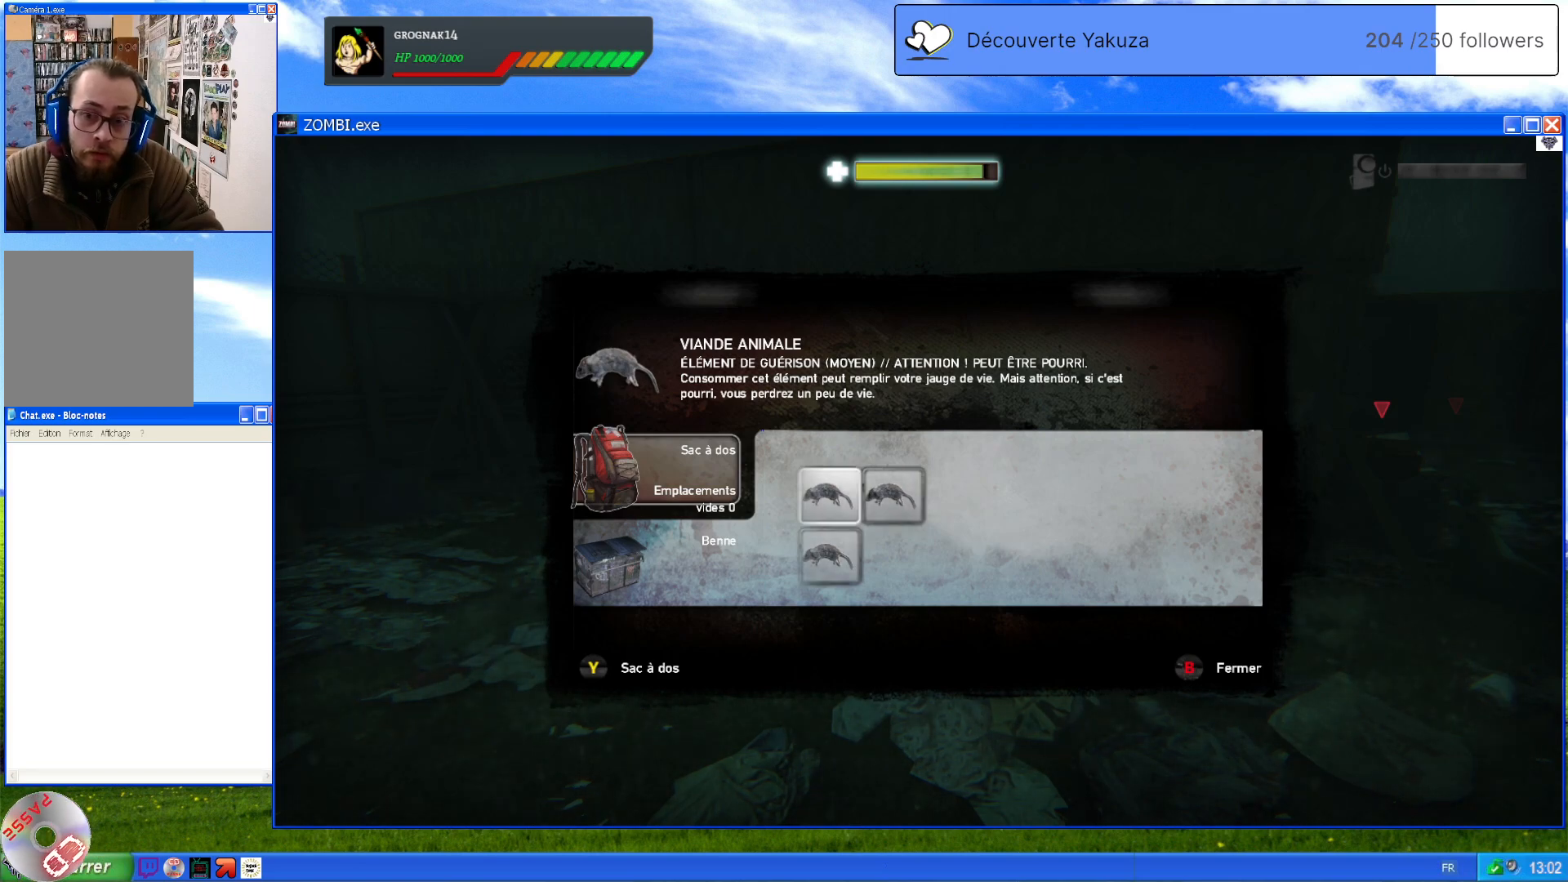
{"dt_ms": 500, "buttons": [], "left_stick": "center", "right_stick": "center", "events": []}
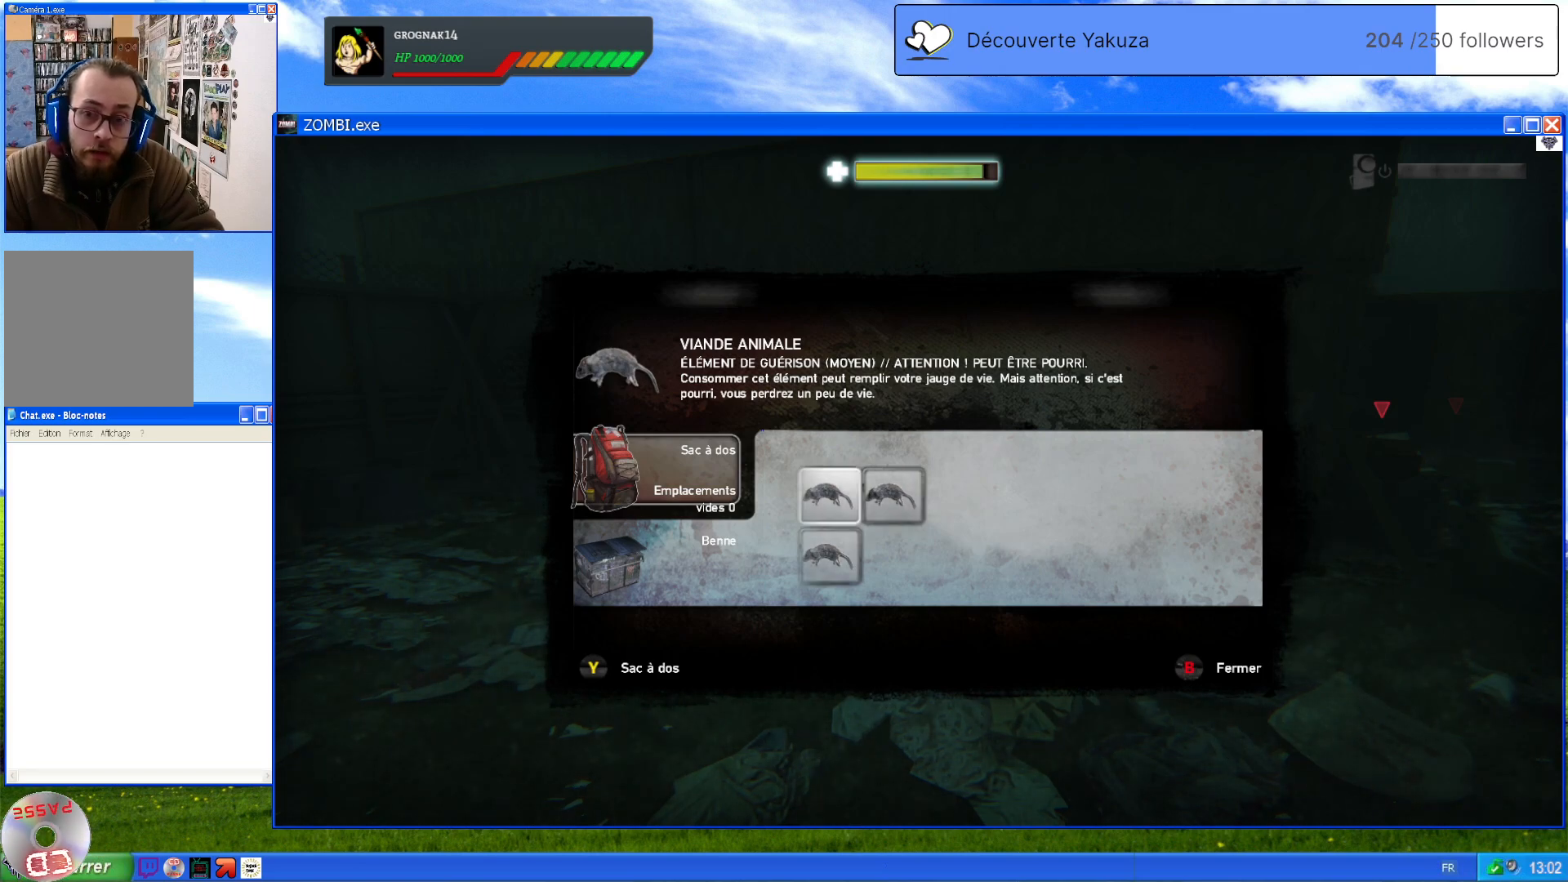
{"dt_ms": 500, "buttons": [], "left_stick": "center", "right_stick": "center", "events": [[80, "B", "down"], [240, "B", "up"]]}
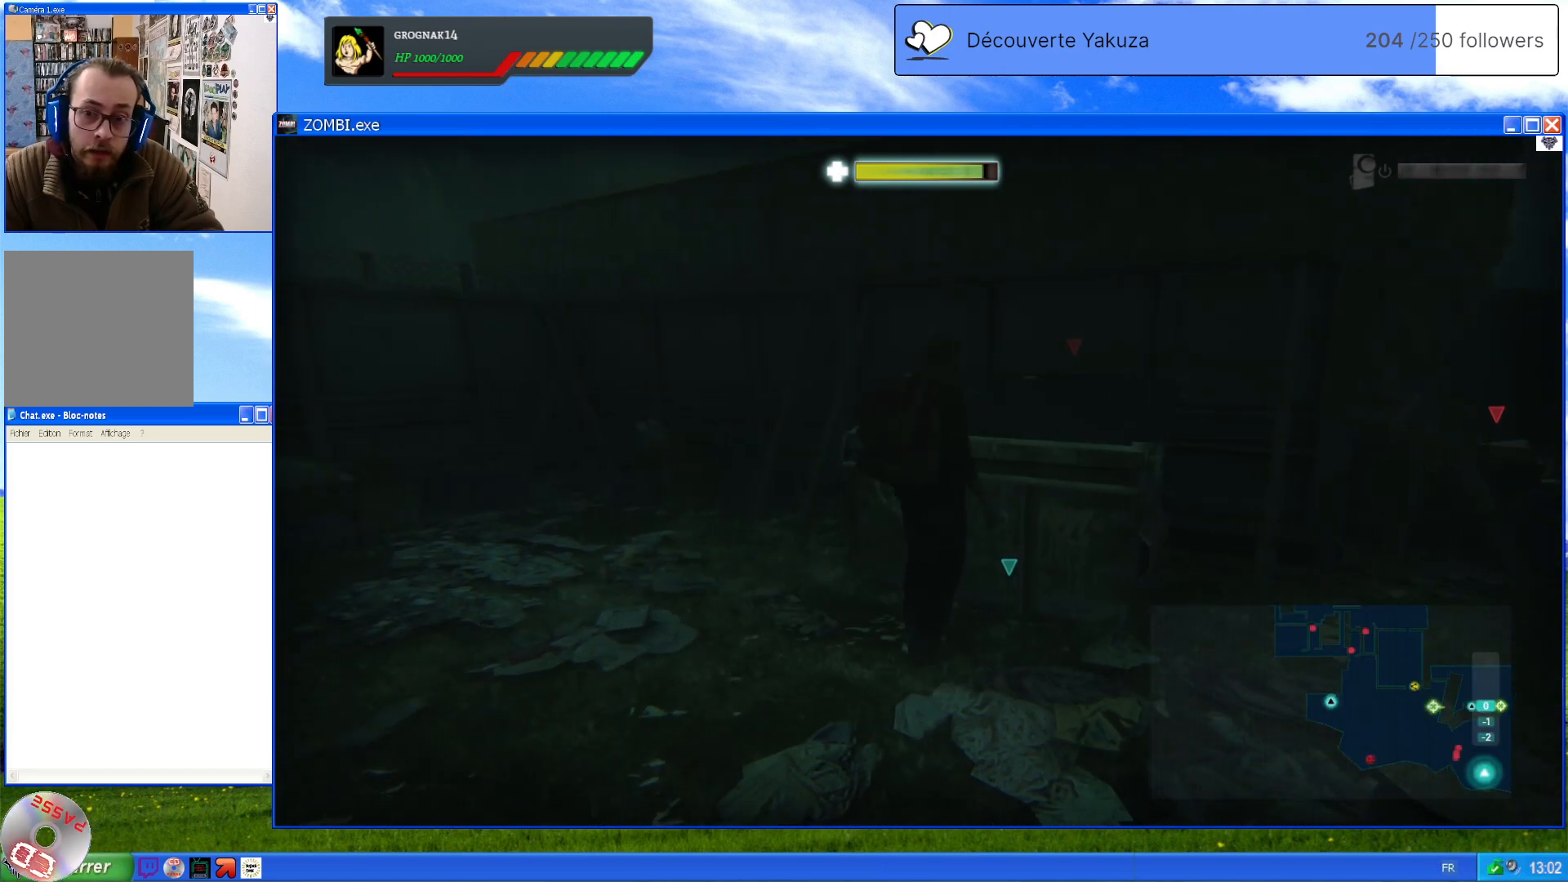
{"dt_ms": 500, "buttons": [], "left_stick": "center", "right_stick": "left", "events": [[240, "right_stick", "left"]]}
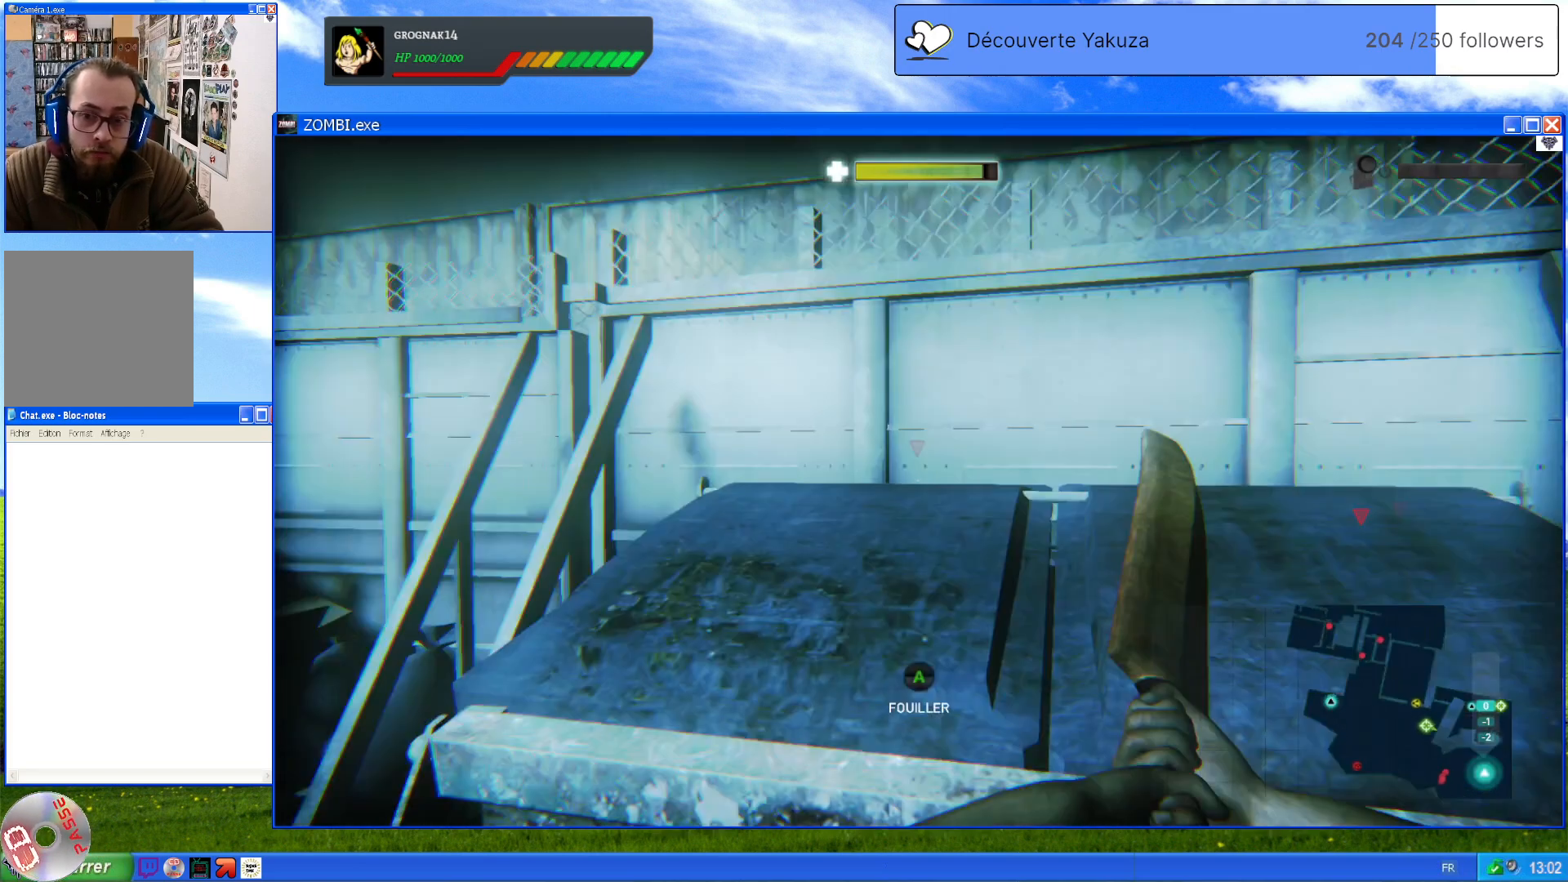
{"dt_ms": 500, "buttons": [], "left_stick": "center", "right_stick": "down-left", "events": [[400, "right_stick", "down-left"]]}
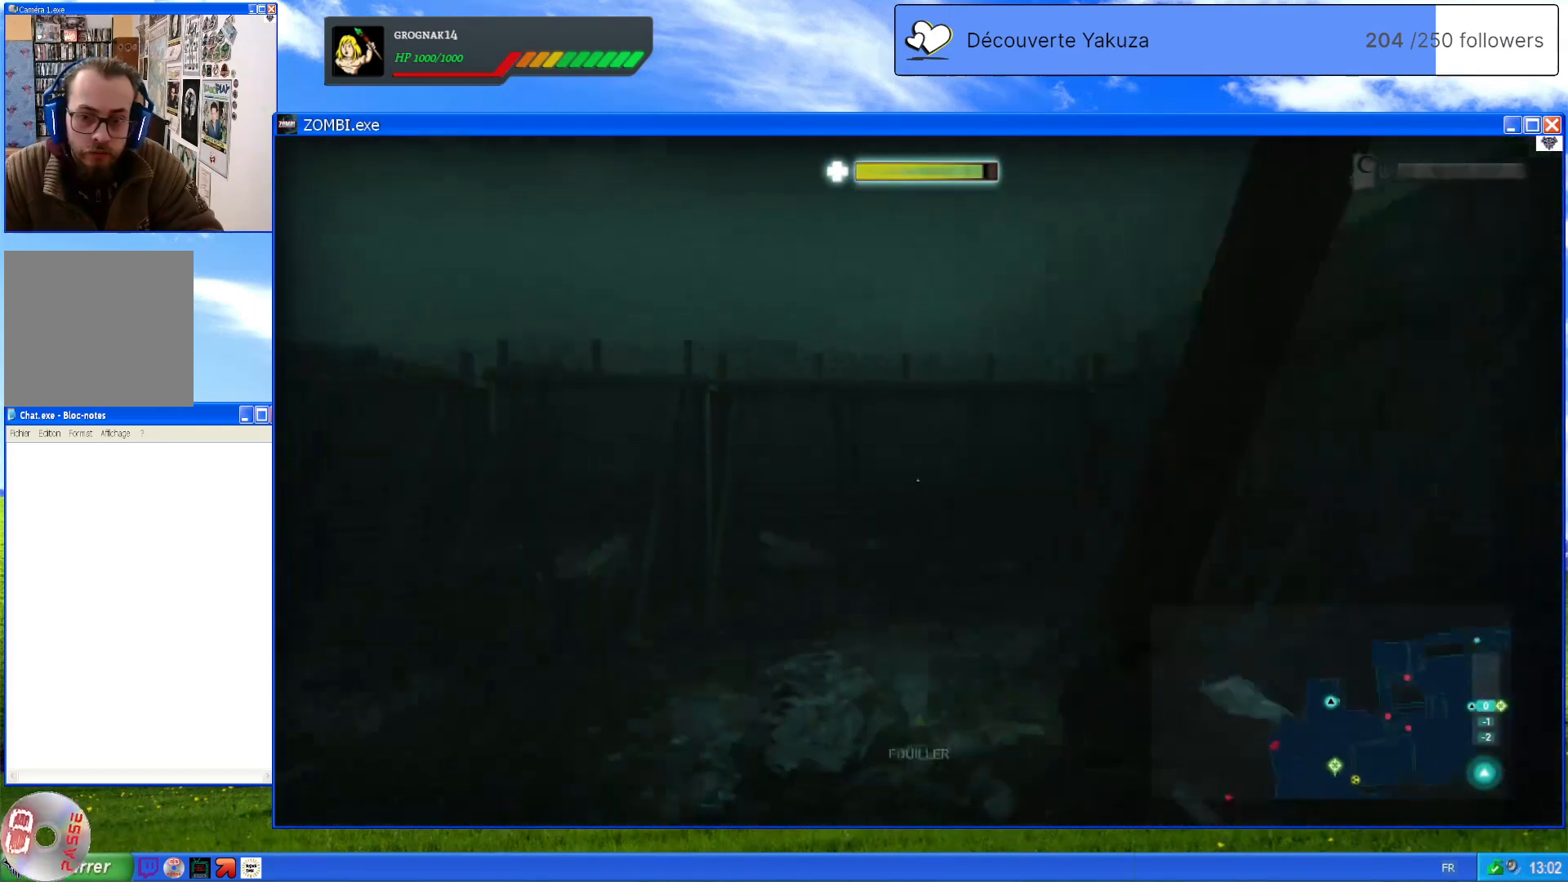
{"dt_ms": 500, "buttons": [], "left_stick": "center", "right_stick": "center", "events": [[360, "right_stick", "center"]]}
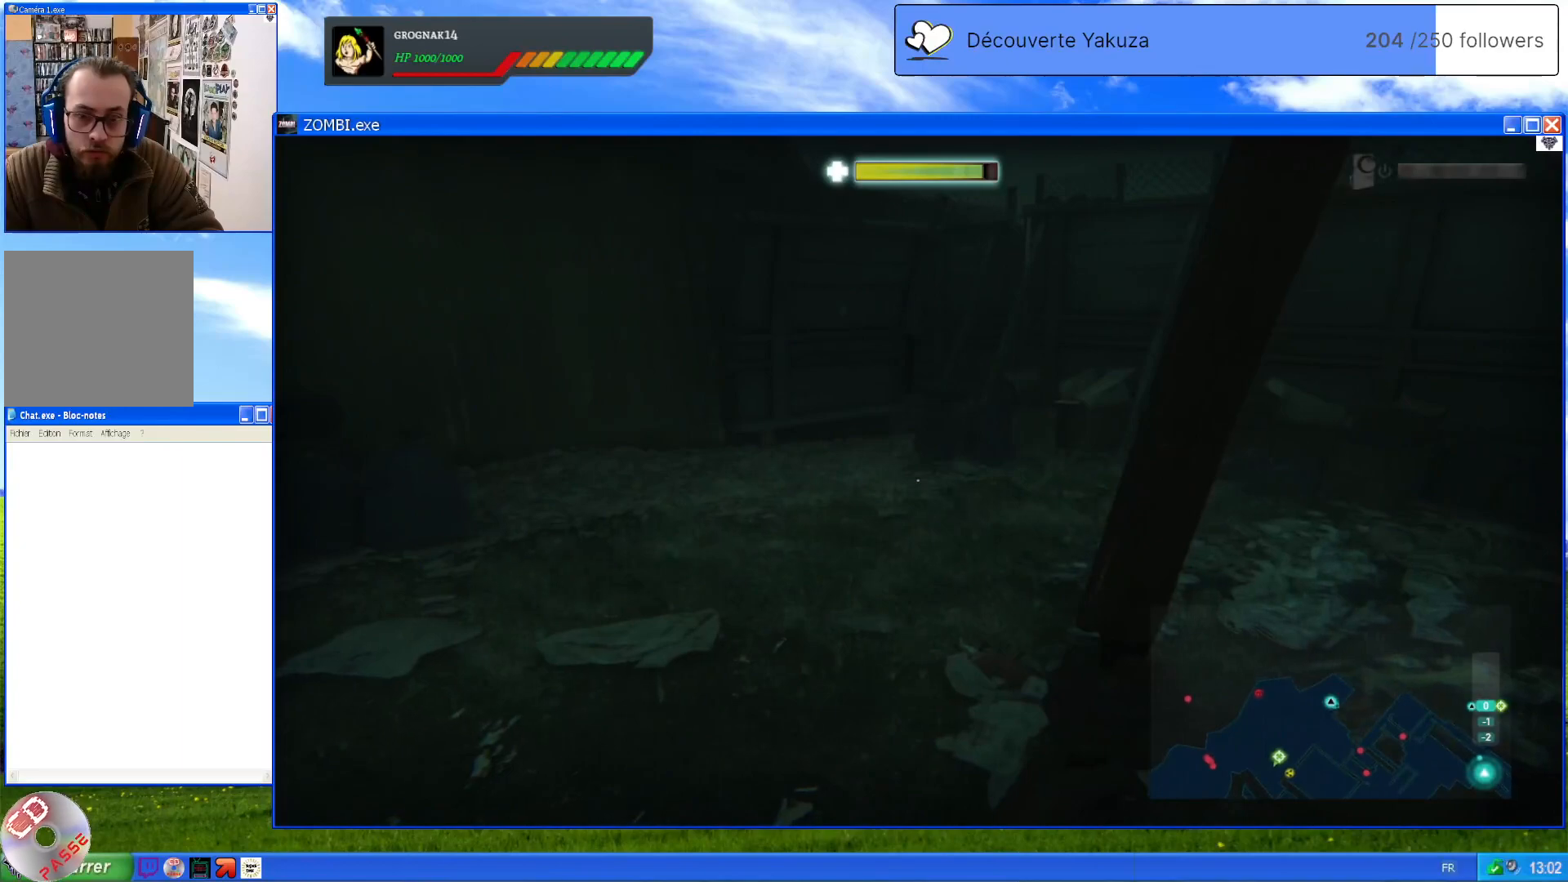
{"dt_ms": 500, "buttons": [], "left_stick": "center", "right_stick": "up-left", "events": [[80, "right_stick", "up-left"]]}
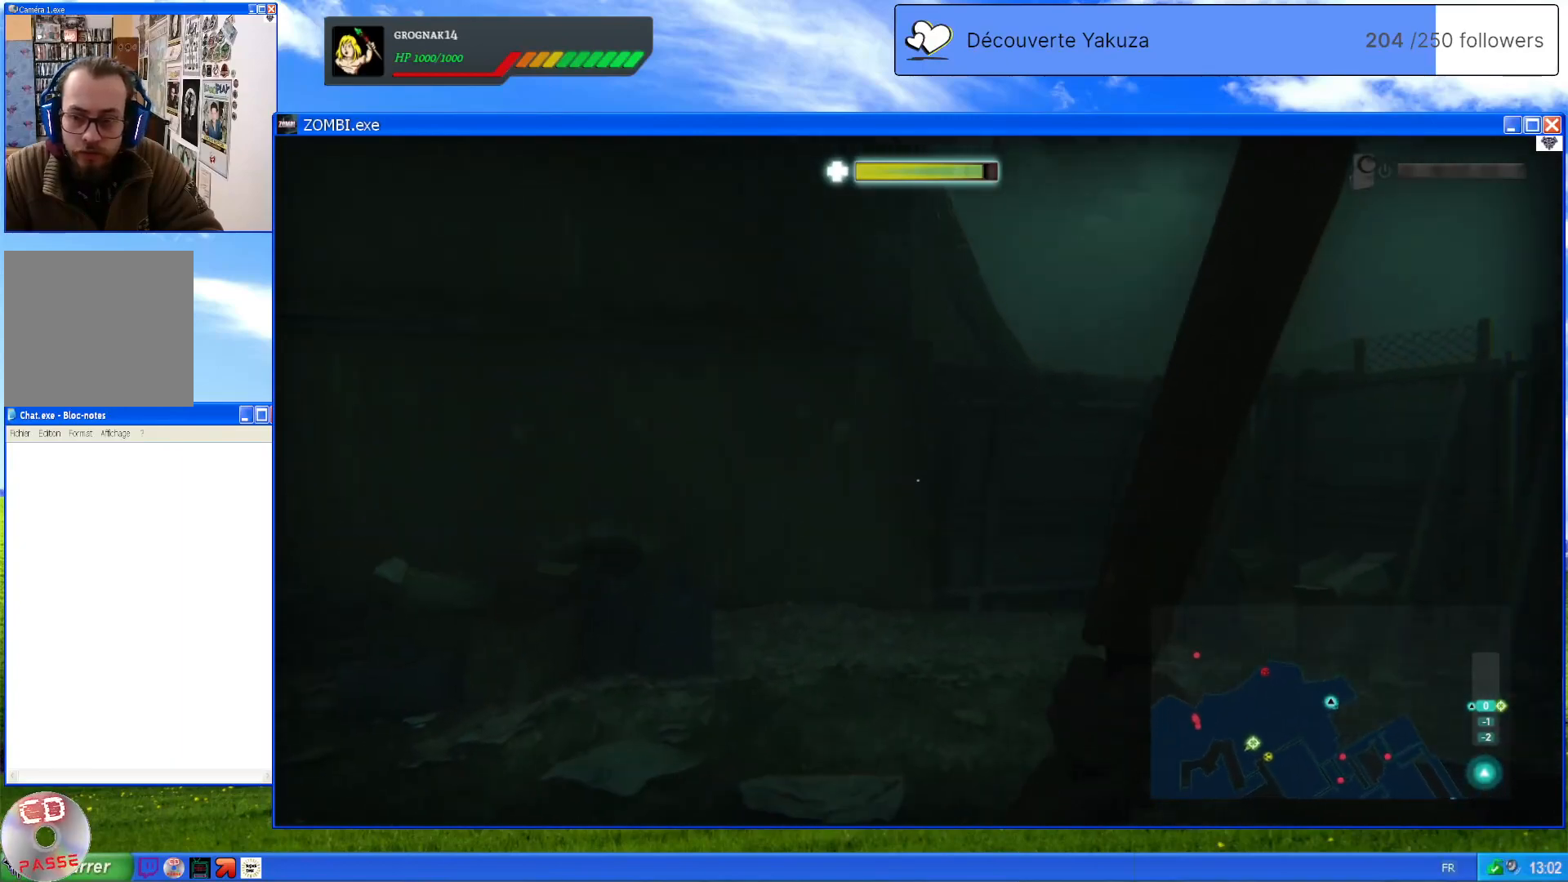
{"dt_ms": 500, "buttons": [], "left_stick": "center", "right_stick": "down-left", "events": [[100, "right_stick", "center"], [260, "right_stick", "down-left"]]}
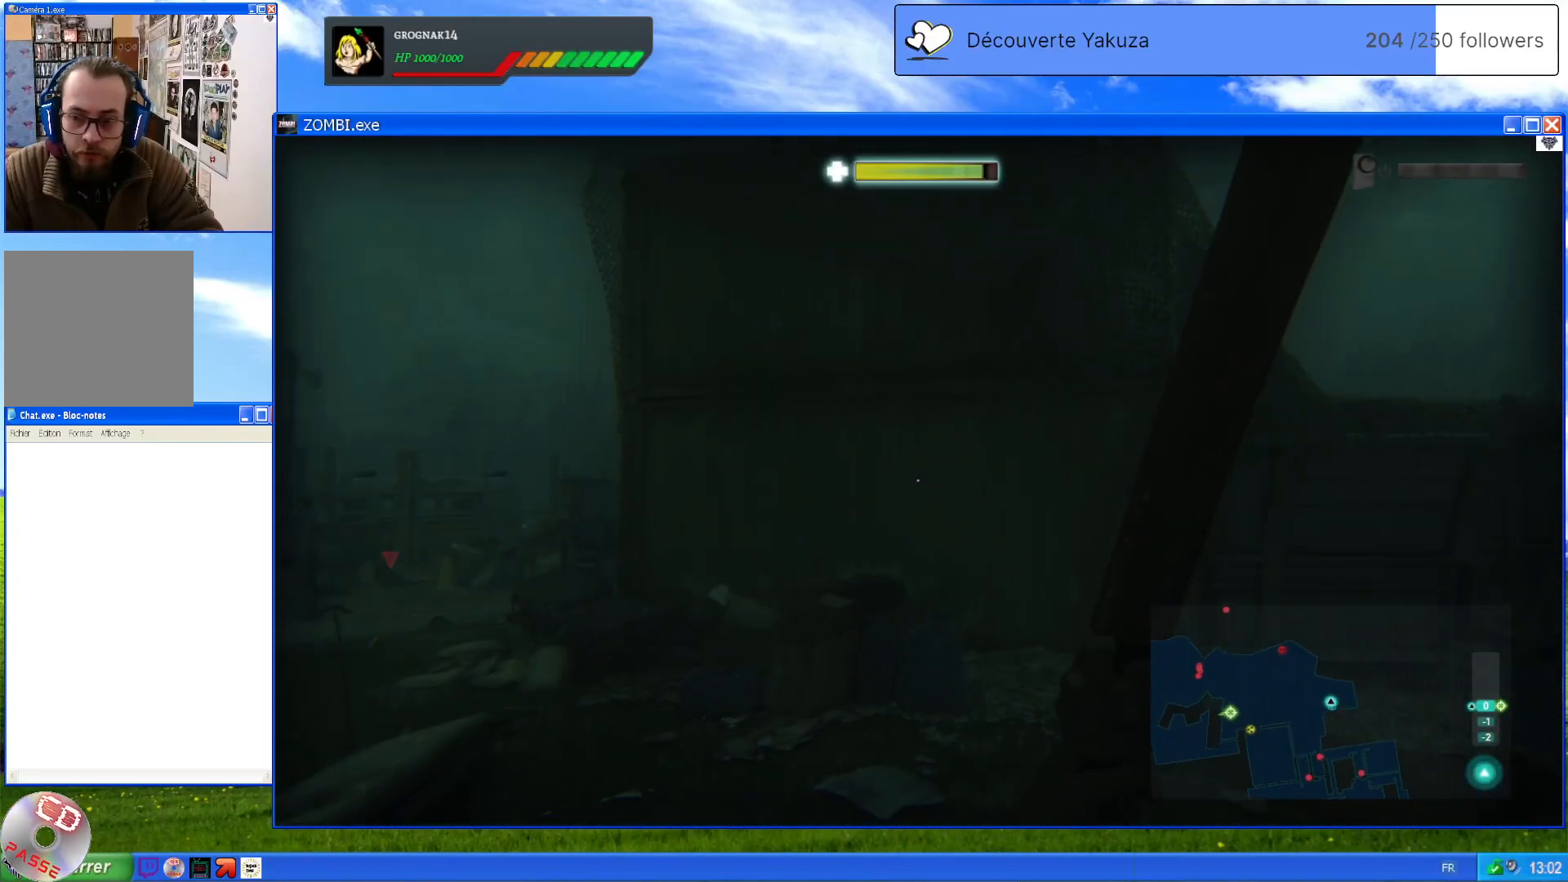
{"dt_ms": 1000, "buttons": [], "left_stick": "up", "right_stick": "center", "events": [[380, "left_stick", "up"], [400, "right_stick", "center"], [740, "right_stick", "left"], [900, "right_stick", "center"]]}
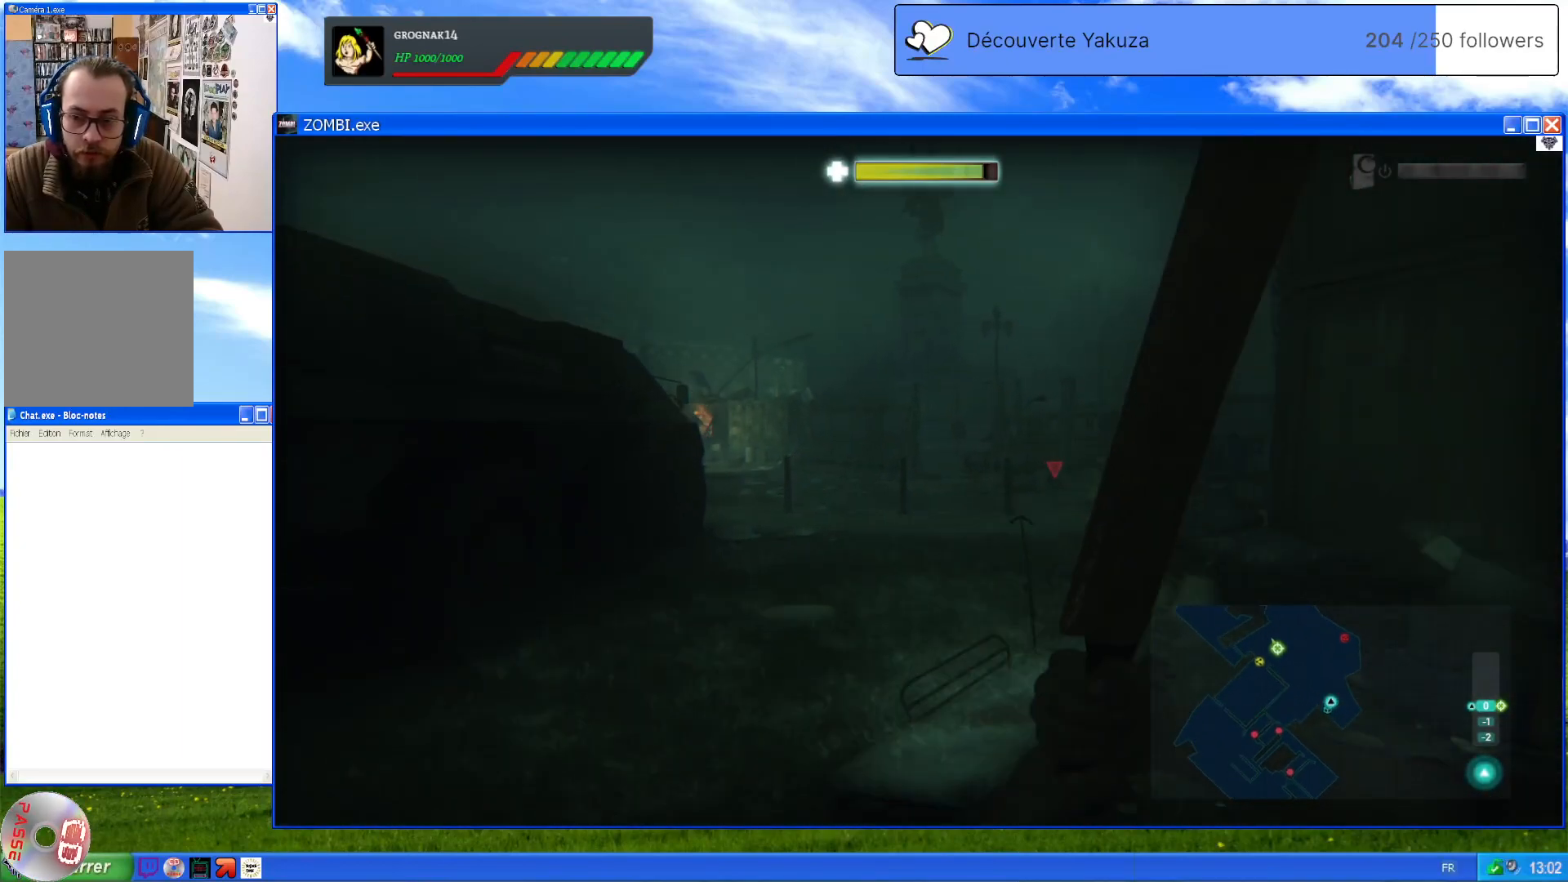
{"dt_ms": 500, "buttons": [], "left_stick": "up", "right_stick": "center", "events": [[240, "right_stick", "right"], [500, "right_stick", "center"]]}
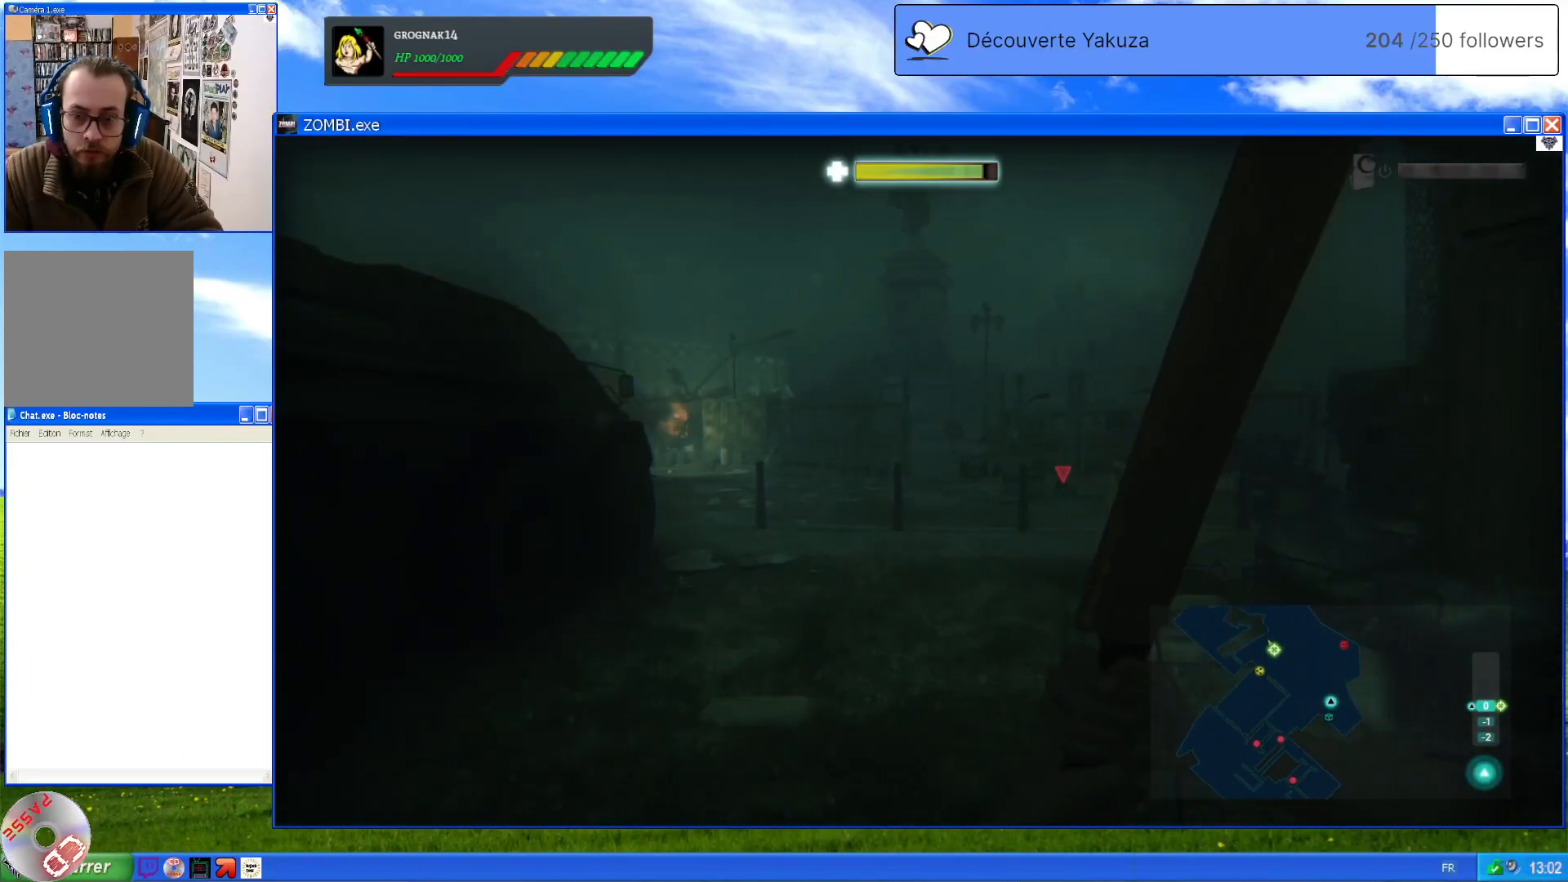
{"dt_ms": 500, "buttons": [], "left_stick": "up", "right_stick": "center", "events": [[240, "right_stick", "down"], [500, "right_stick", "center"]]}
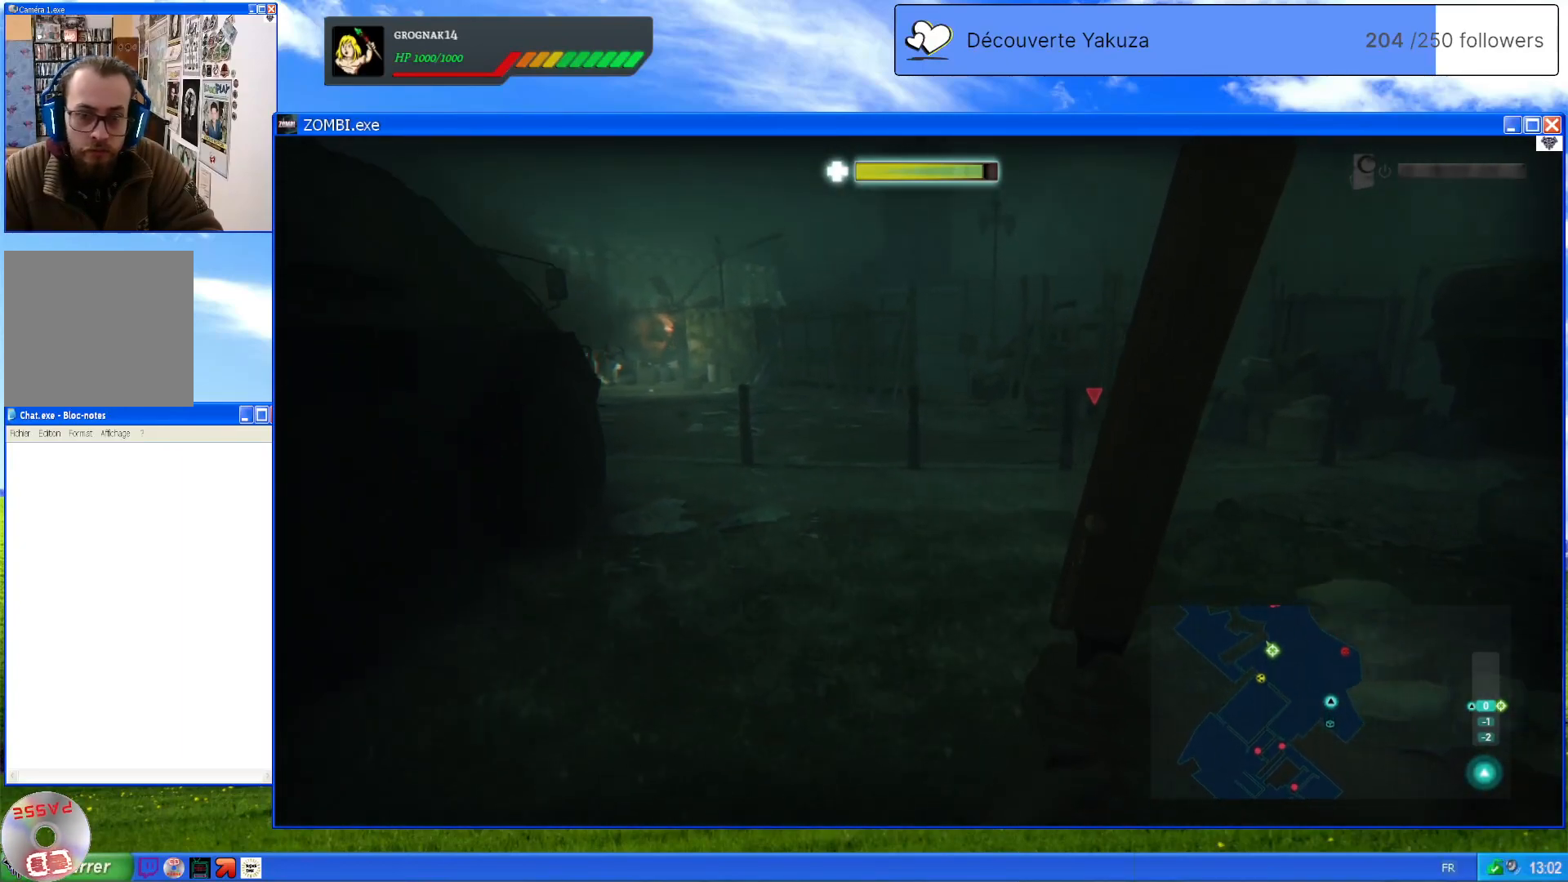
{"dt_ms": 500, "buttons": [], "left_stick": "up-left", "right_stick": "right", "events": [[340, "right_stick", "right"], [460, "left_stick", "up-left"]]}
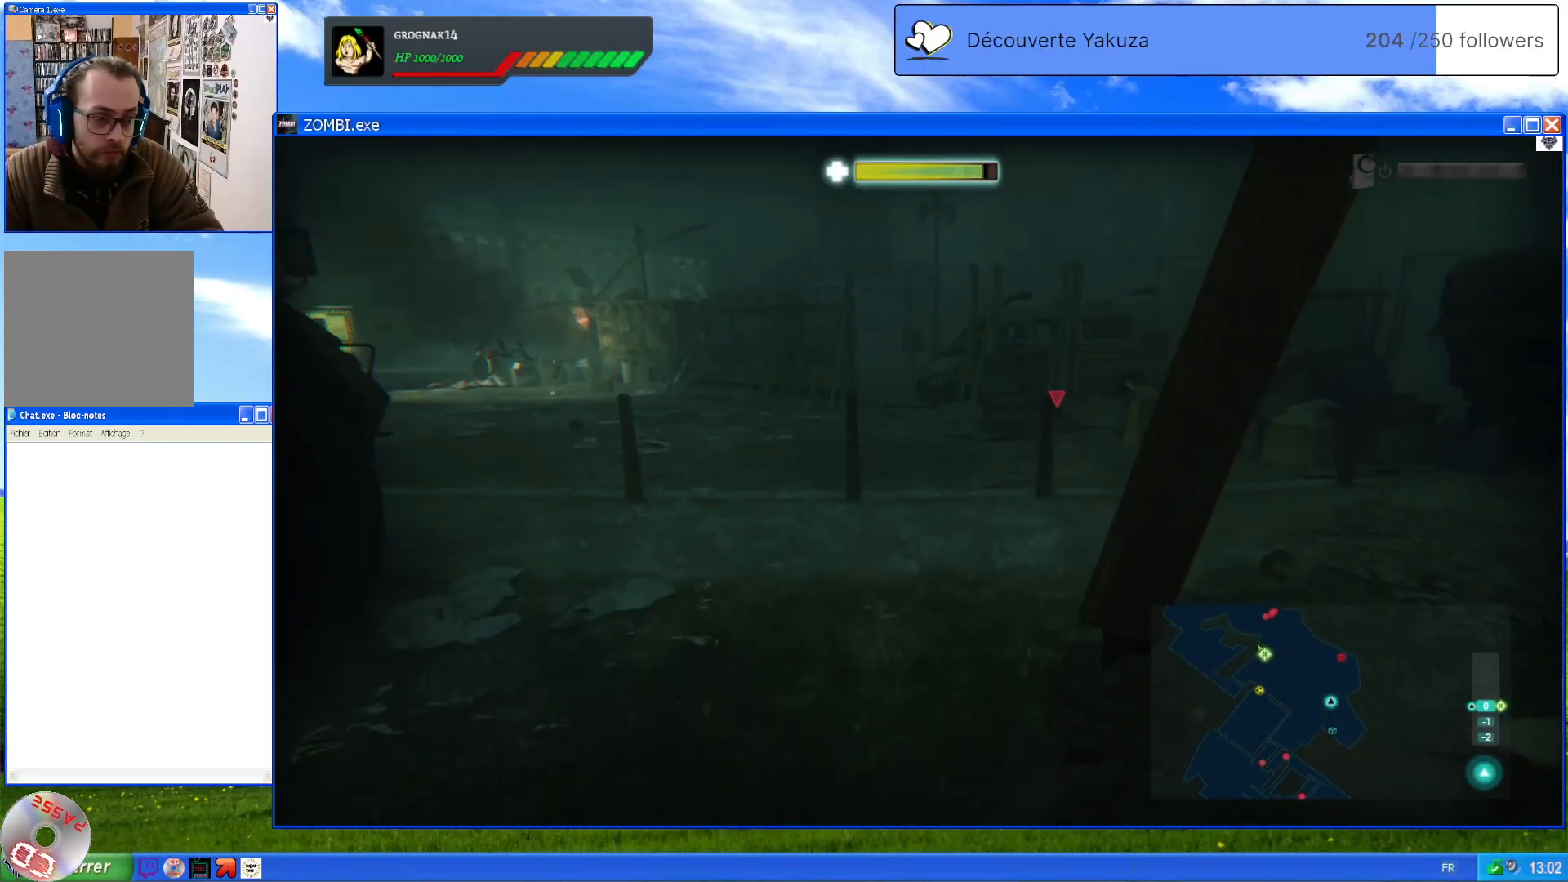
{"dt_ms": 500, "buttons": [], "left_stick": "left", "right_stick": "center", "events": [[360, "right_stick", "center"], [400, "left_stick", "left"]]}
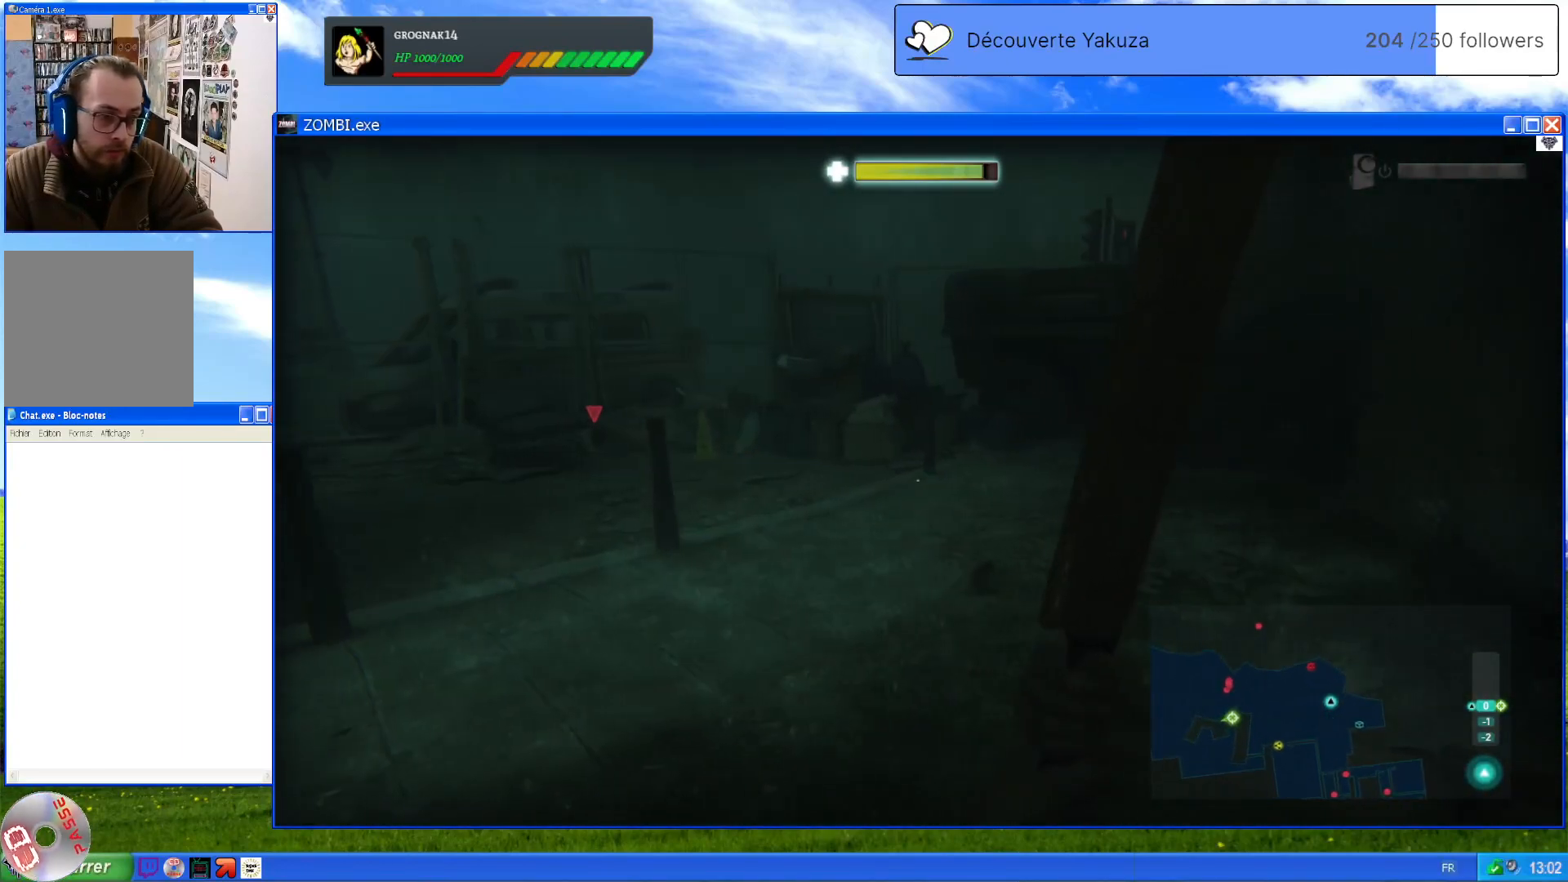
{"dt_ms": 500, "buttons": [], "left_stick": "center", "right_stick": "center", "events": [[380, "left_stick", "center"]]}
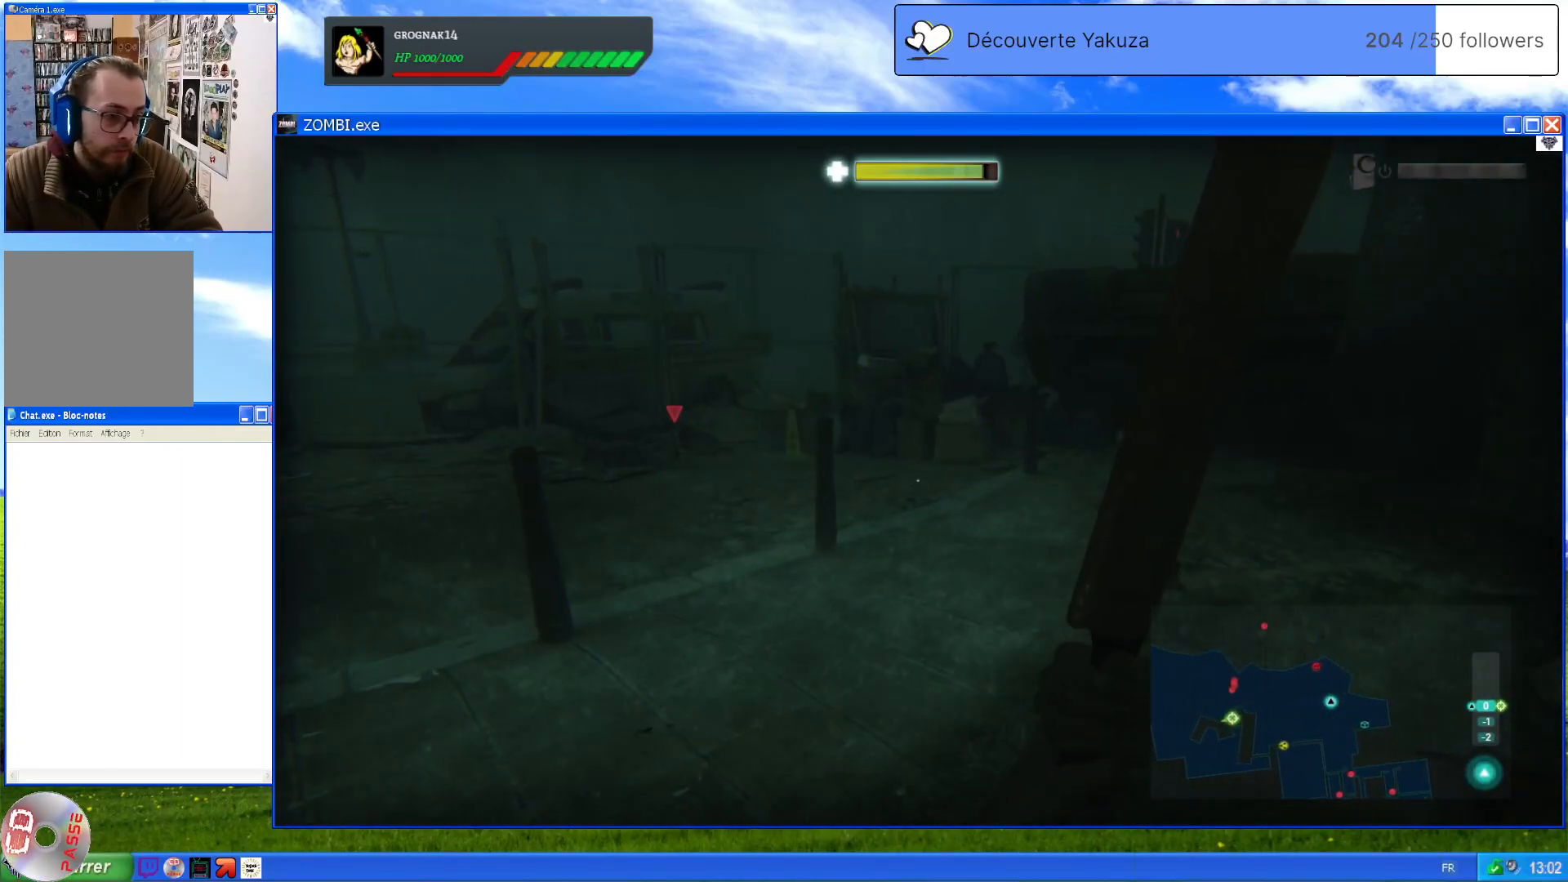
{"dt_ms": 500, "buttons": [], "left_stick": "up", "right_stick": "center", "events": [[160, "right_stick", "left"], [300, "left_stick", "up"], [460, "right_stick", "center"]]}
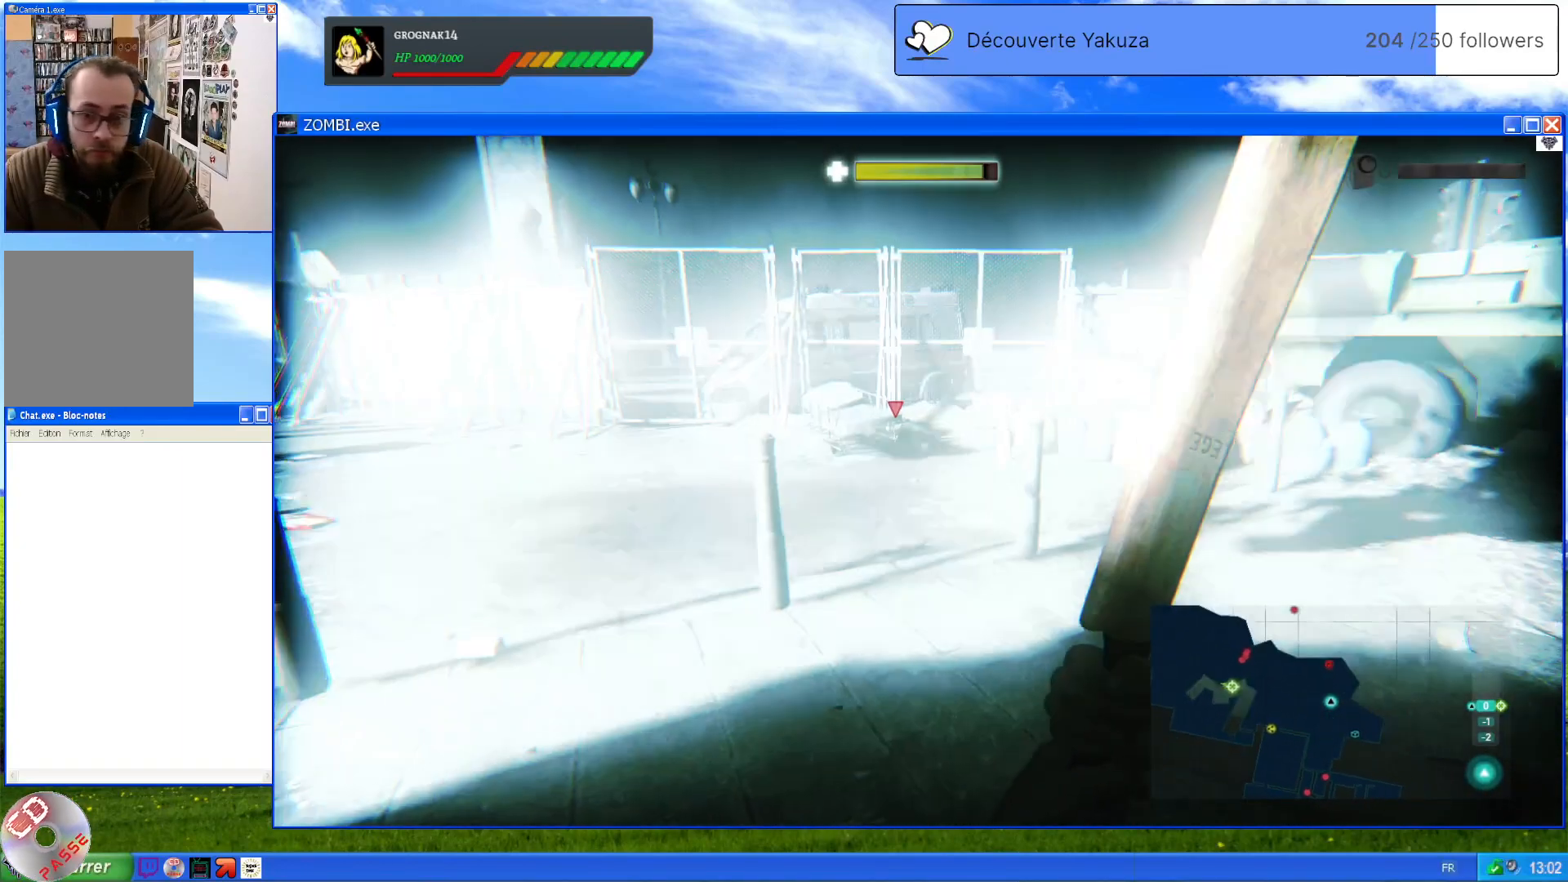
{"dt_ms": 500, "buttons": [], "left_stick": "up", "right_stick": "center", "events": []}
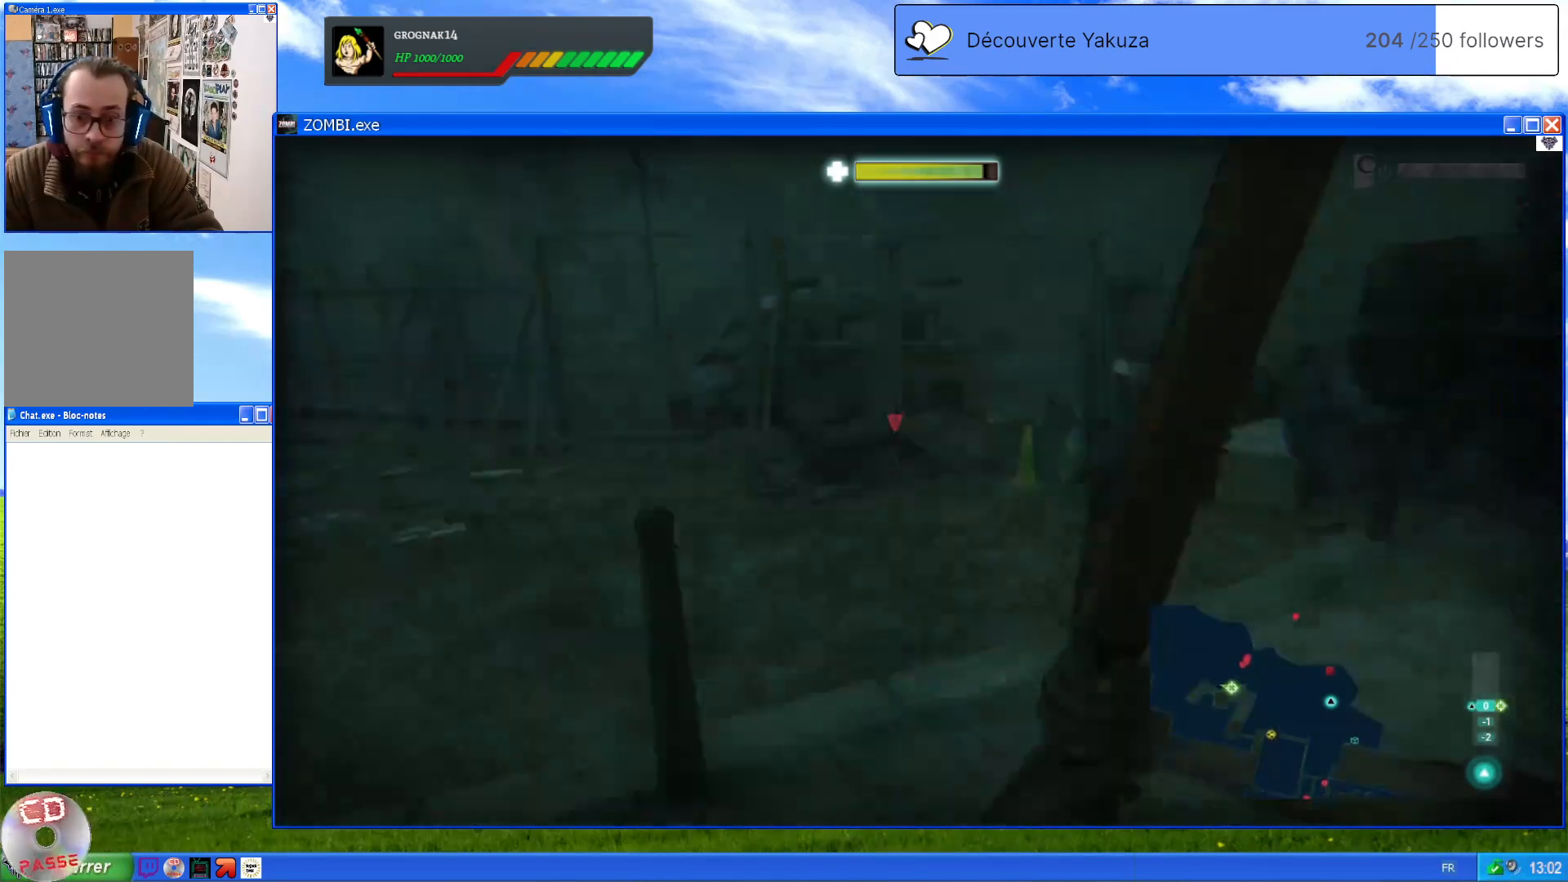
{"dt_ms": 500, "buttons": [], "left_stick": "up", "right_stick": "down-left", "events": [[40, "right_stick", "down-left"], [220, "right_stick", "center"], [340, "right_stick", "down-left"]]}
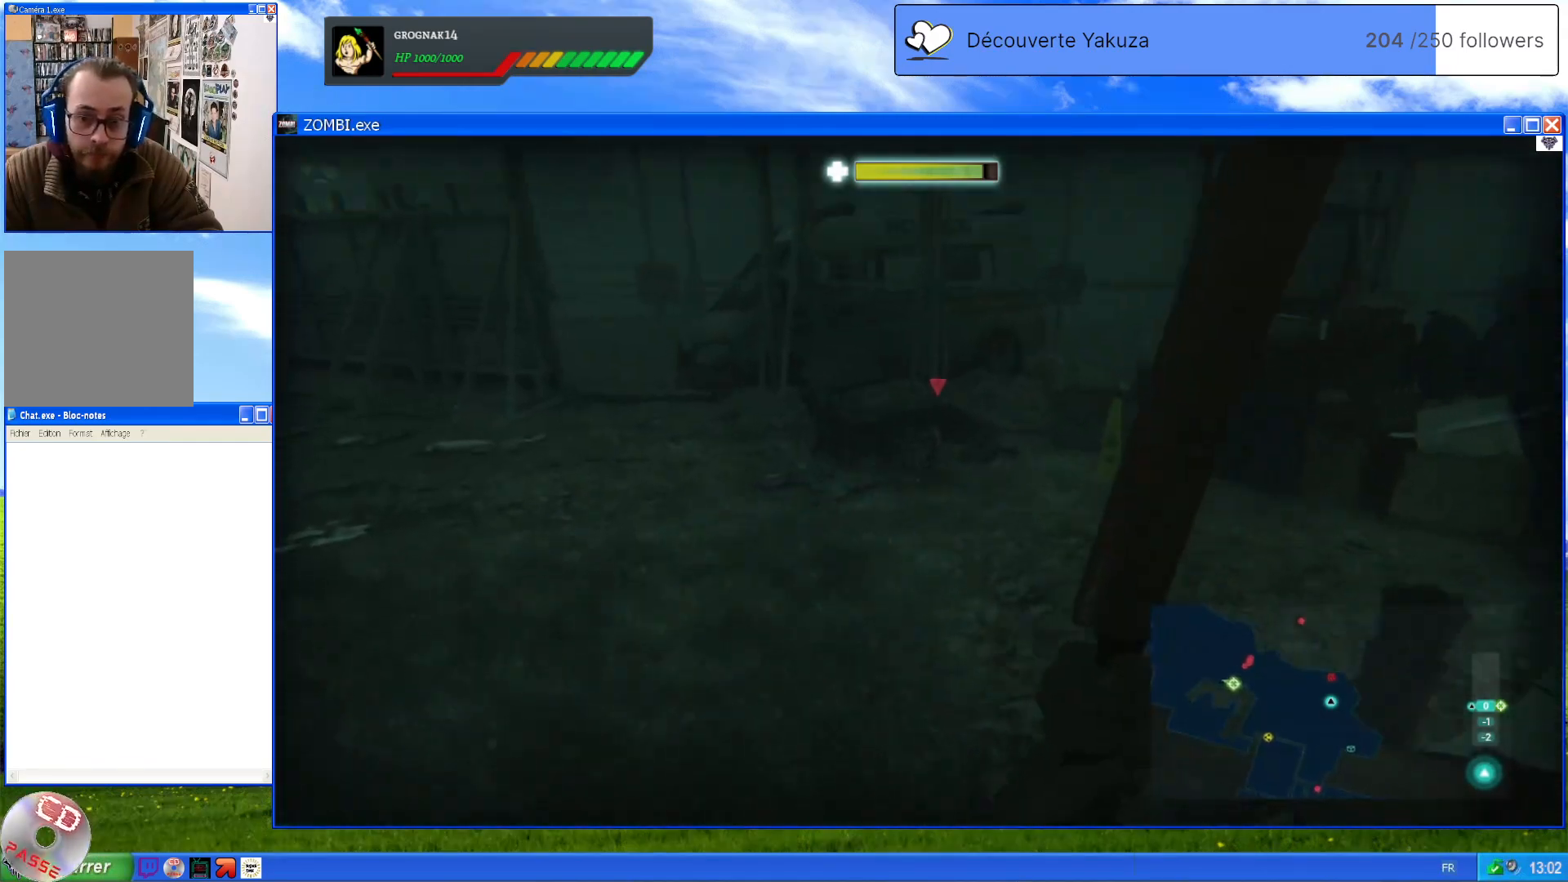
{"dt_ms": 500, "buttons": ["L2"], "left_stick": "up", "right_stick": "center", "events": [[60, "right_stick", "center"], [240, "L2", "down"]]}
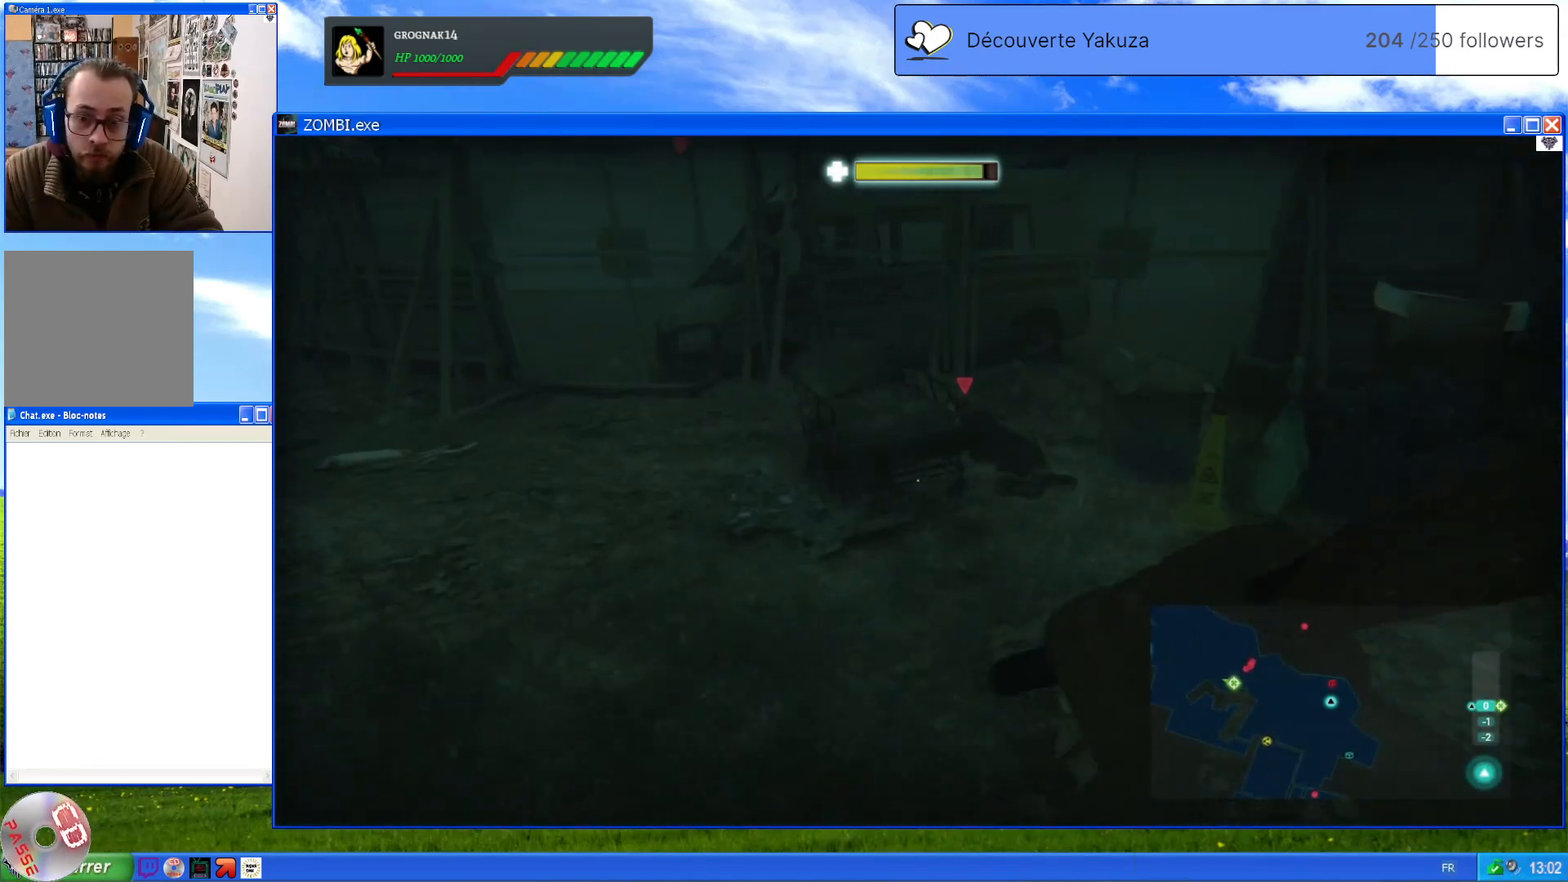
{"dt_ms": 500, "buttons": ["L2"], "left_stick": "up-right", "right_stick": "down", "events": [[40, "left_stick", "up-right"], [100, "right_stick", "down"], [260, "right_stick", "center"], [420, "right_stick", "down"]]}
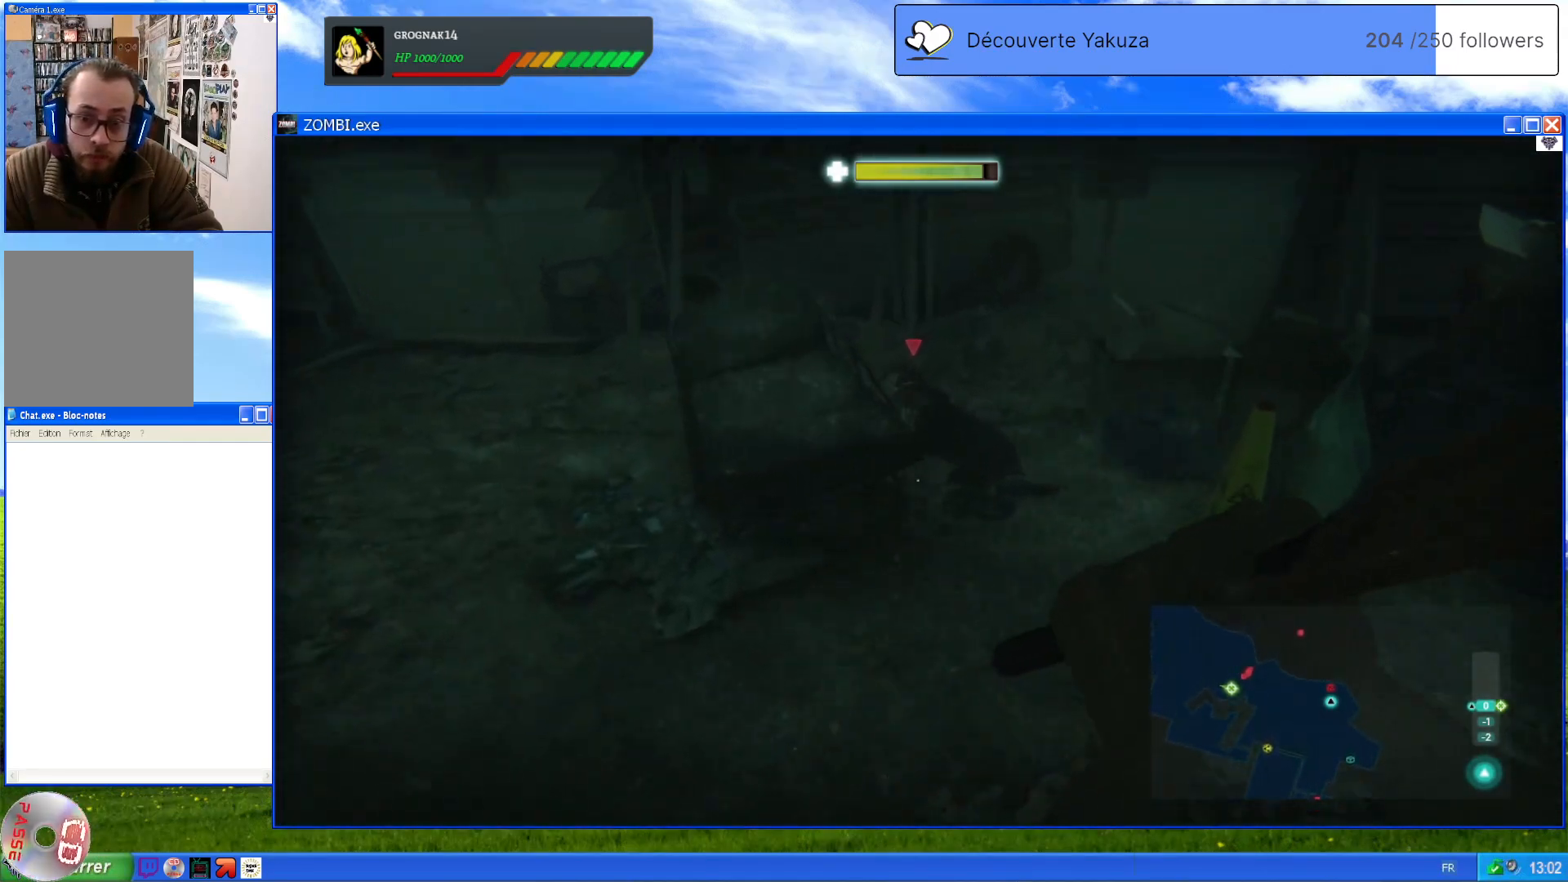
{"dt_ms": 500, "buttons": ["L2"], "left_stick": "up-right", "right_stick": "center", "events": [[100, "right_stick", "center"]]}
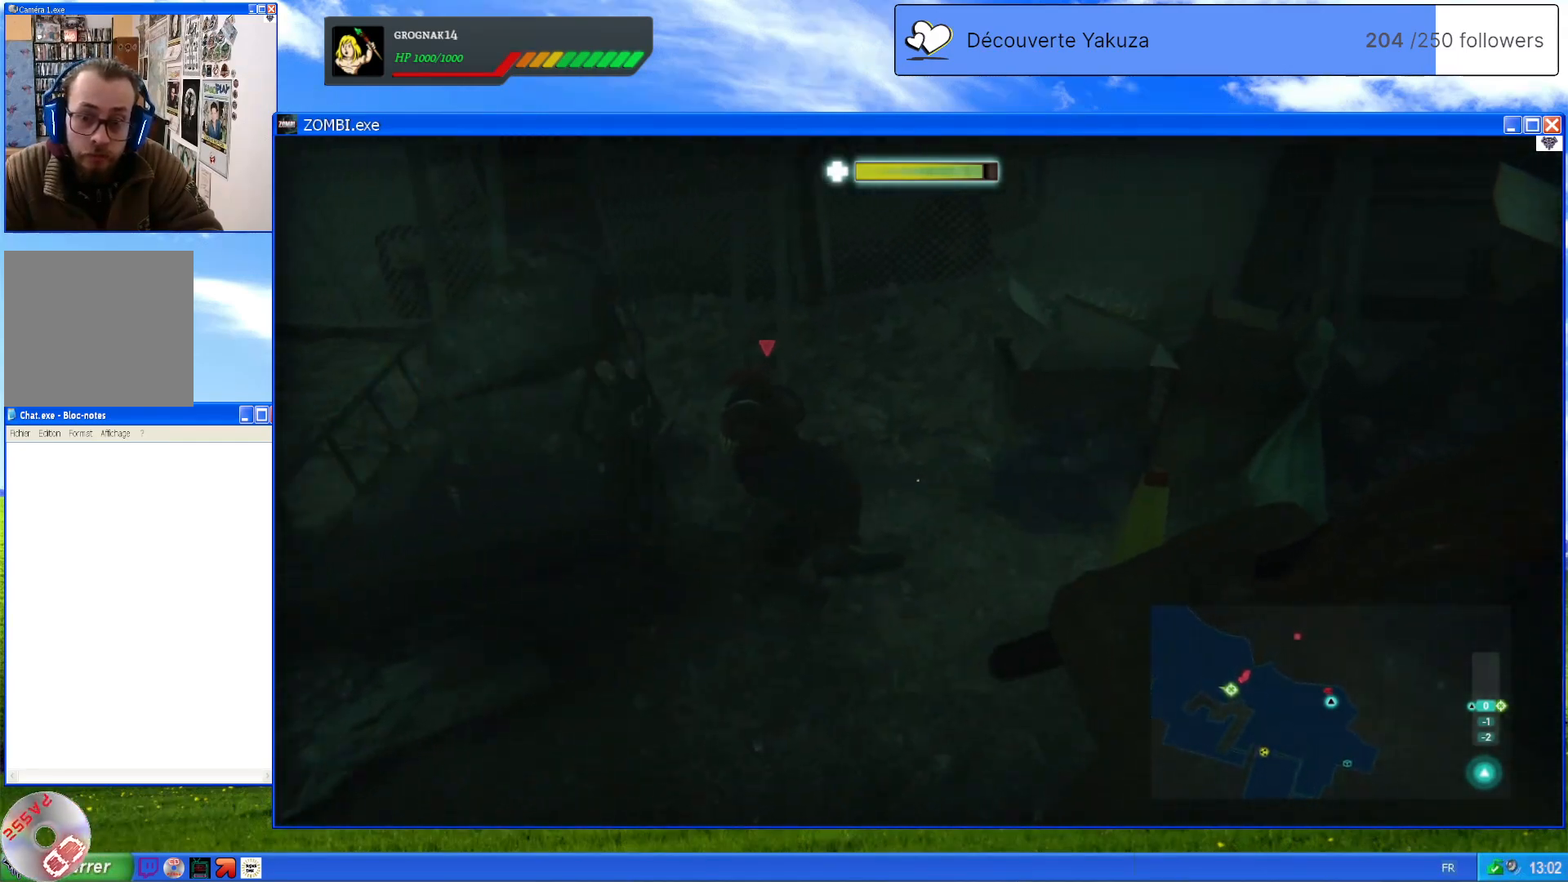
{"dt_ms": 500, "buttons": ["L2"], "left_stick": "up", "right_stick": "center", "events": [[40, "left_stick", "up"], [140, "right_stick", "down-left"], [380, "right_stick", "left"], [480, "right_stick", "center"]]}
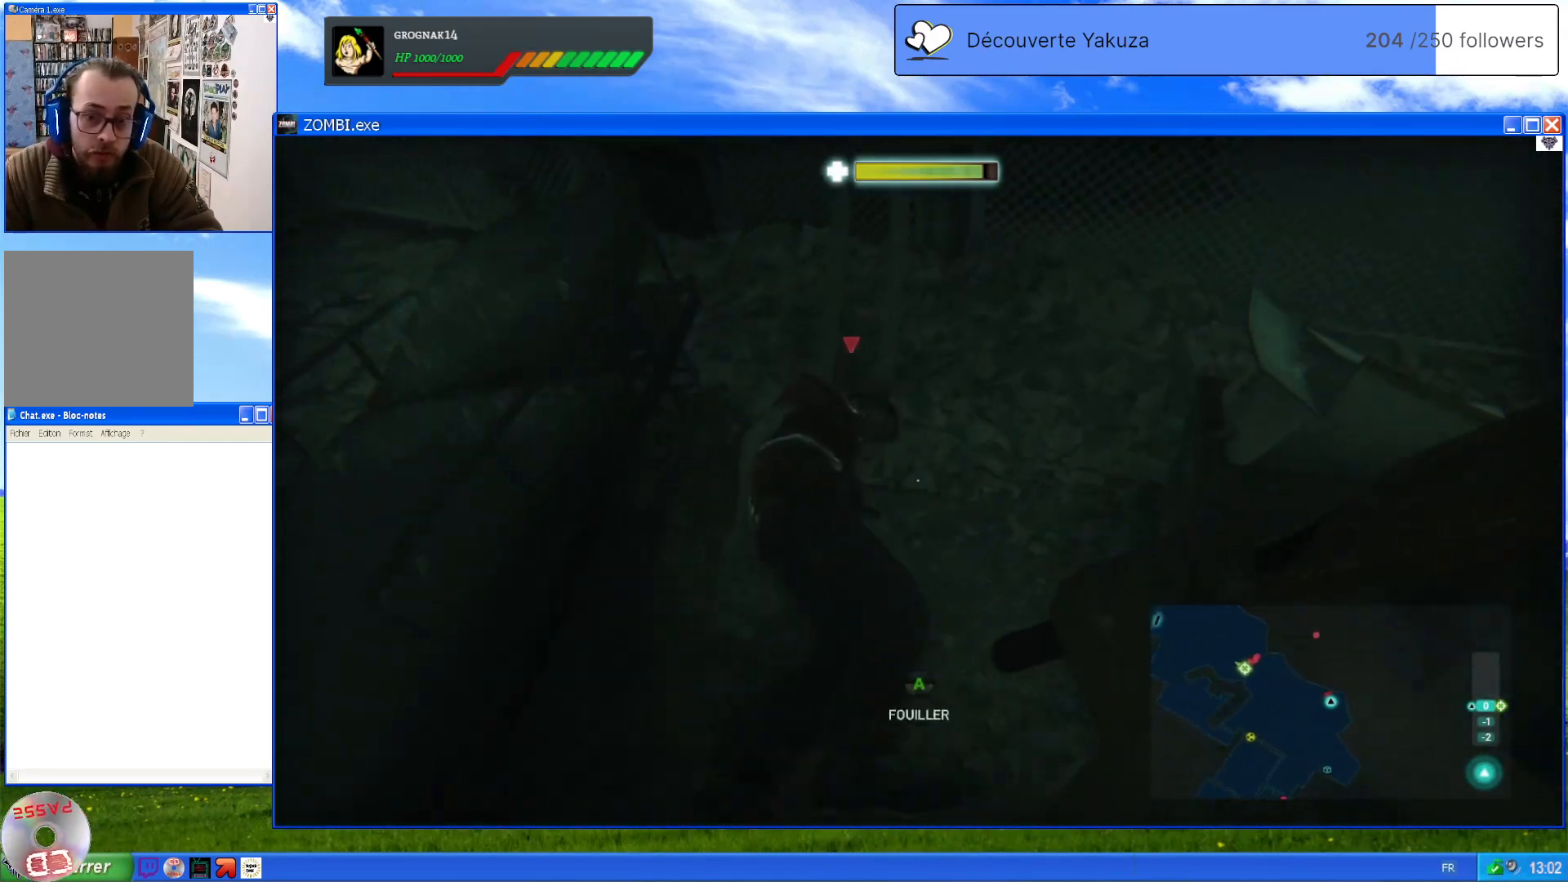
{"dt_ms": 500, "buttons": ["L2"], "left_stick": "center", "right_stick": "center", "events": [[100, "left_stick", "center"]]}
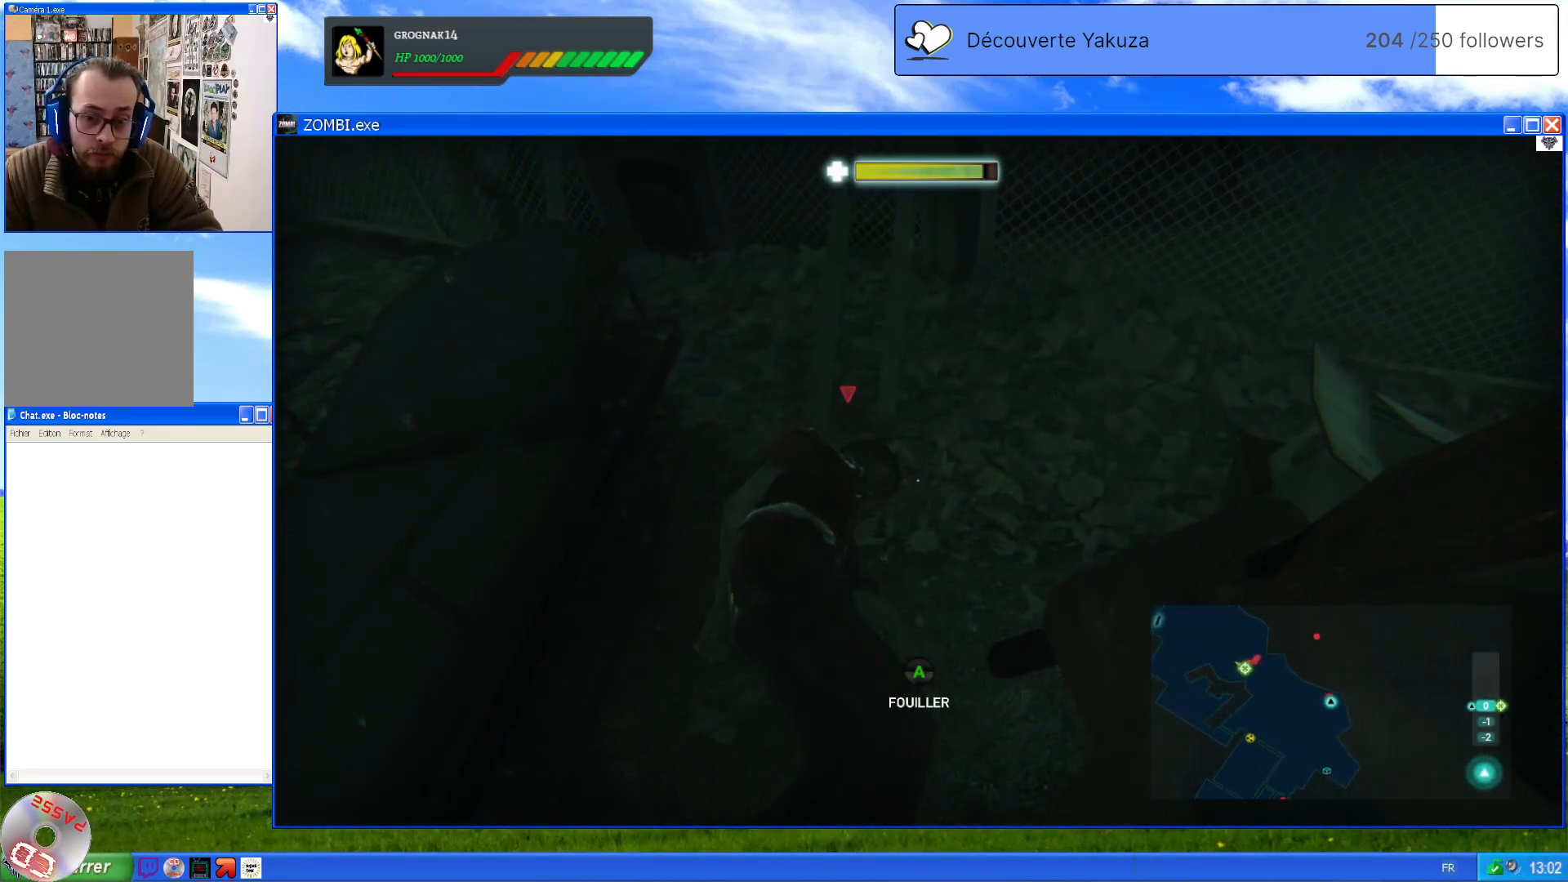
{"dt_ms": 500, "buttons": ["L2"], "left_stick": "center", "right_stick": "center", "events": []}
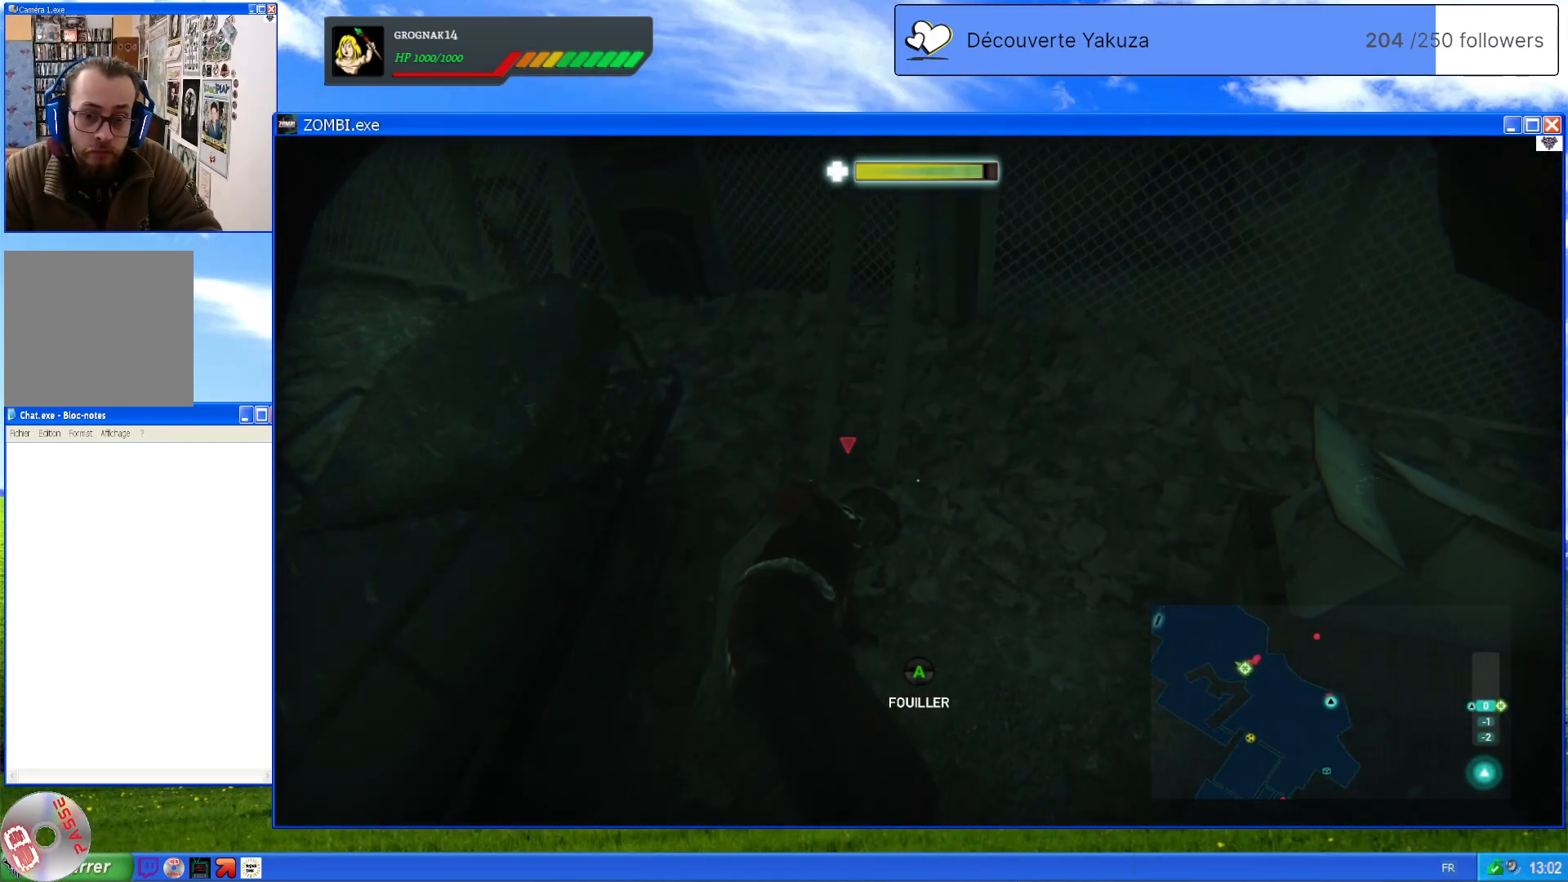
{"dt_ms": 500, "buttons": ["L2"], "left_stick": "center", "right_stick": "center", "events": []}
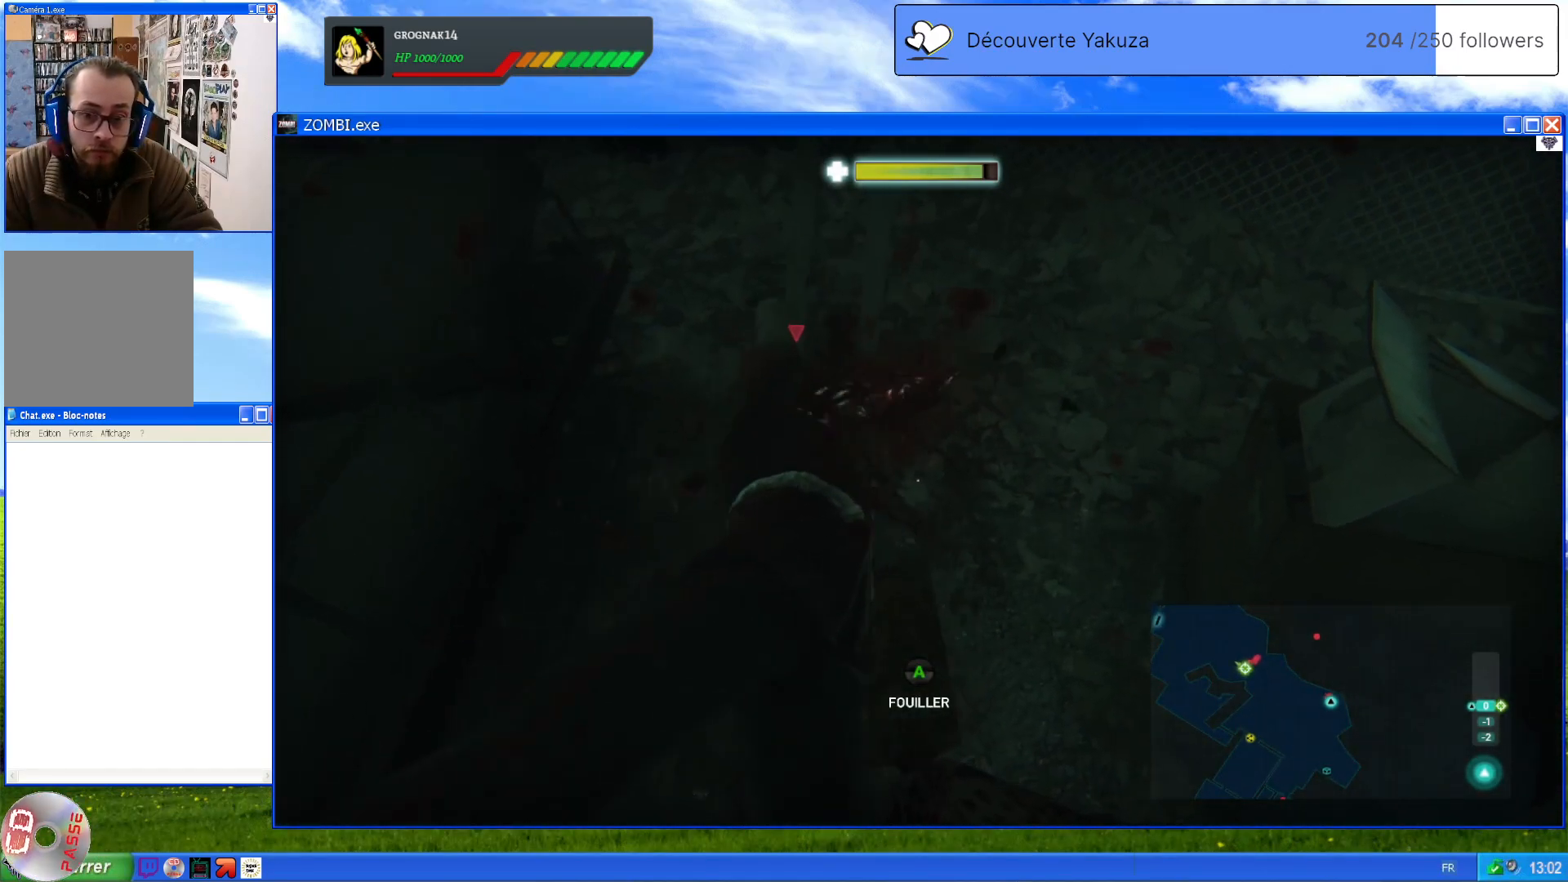
{"dt_ms": 500, "buttons": ["A"], "left_stick": "center", "right_stick": "center", "events": [[40, "L2", "up"], [340, "A", "down"]]}
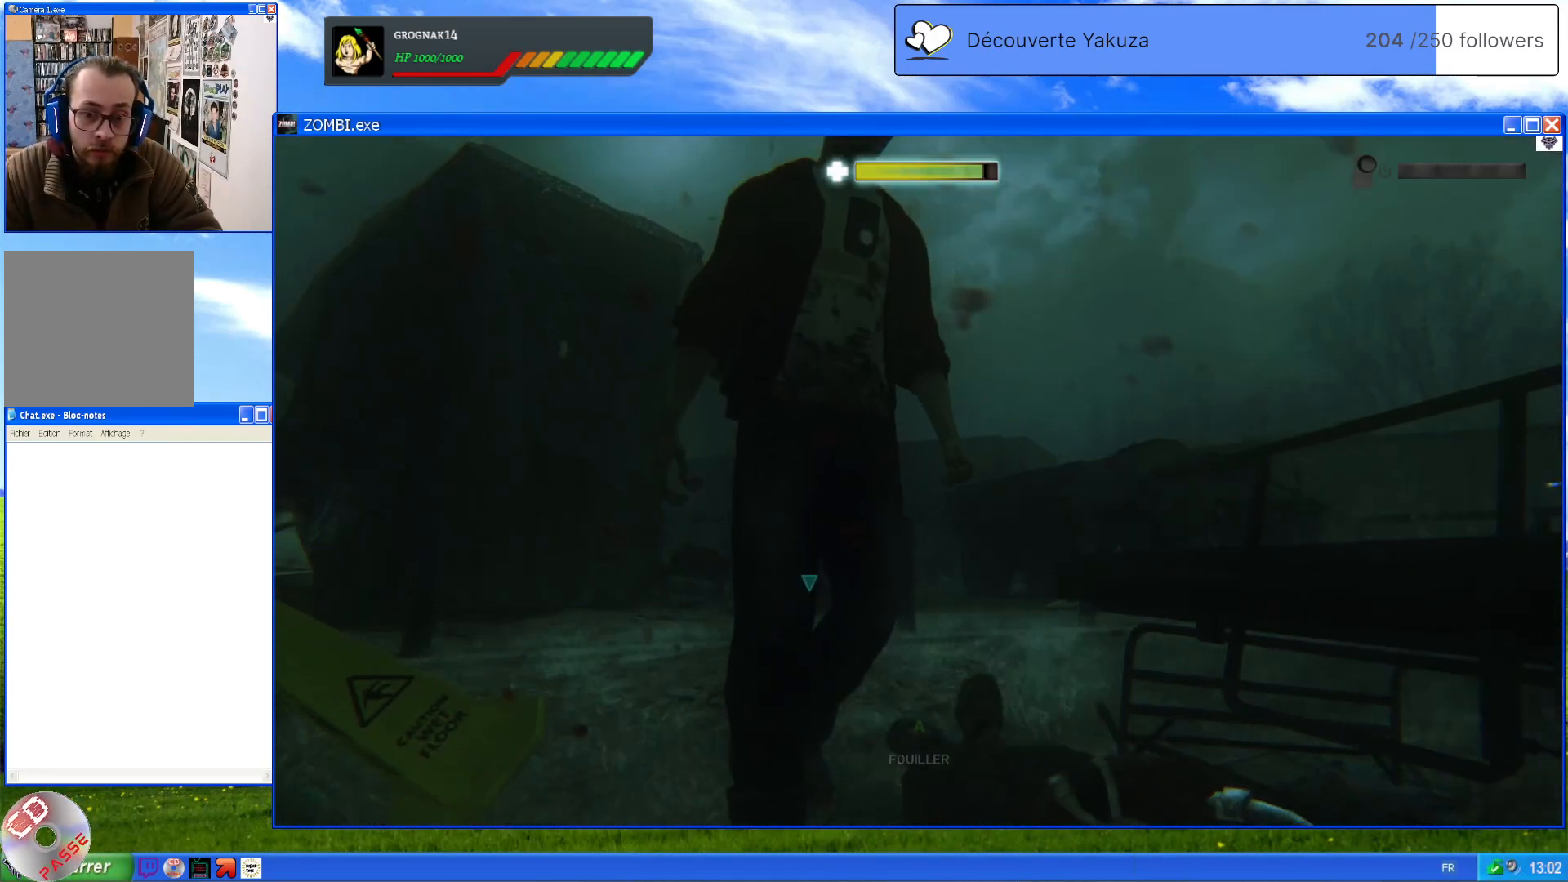
{"dt_ms": 500, "buttons": [], "left_stick": "center", "right_stick": "center", "events": [[20, "A", "up"]]}
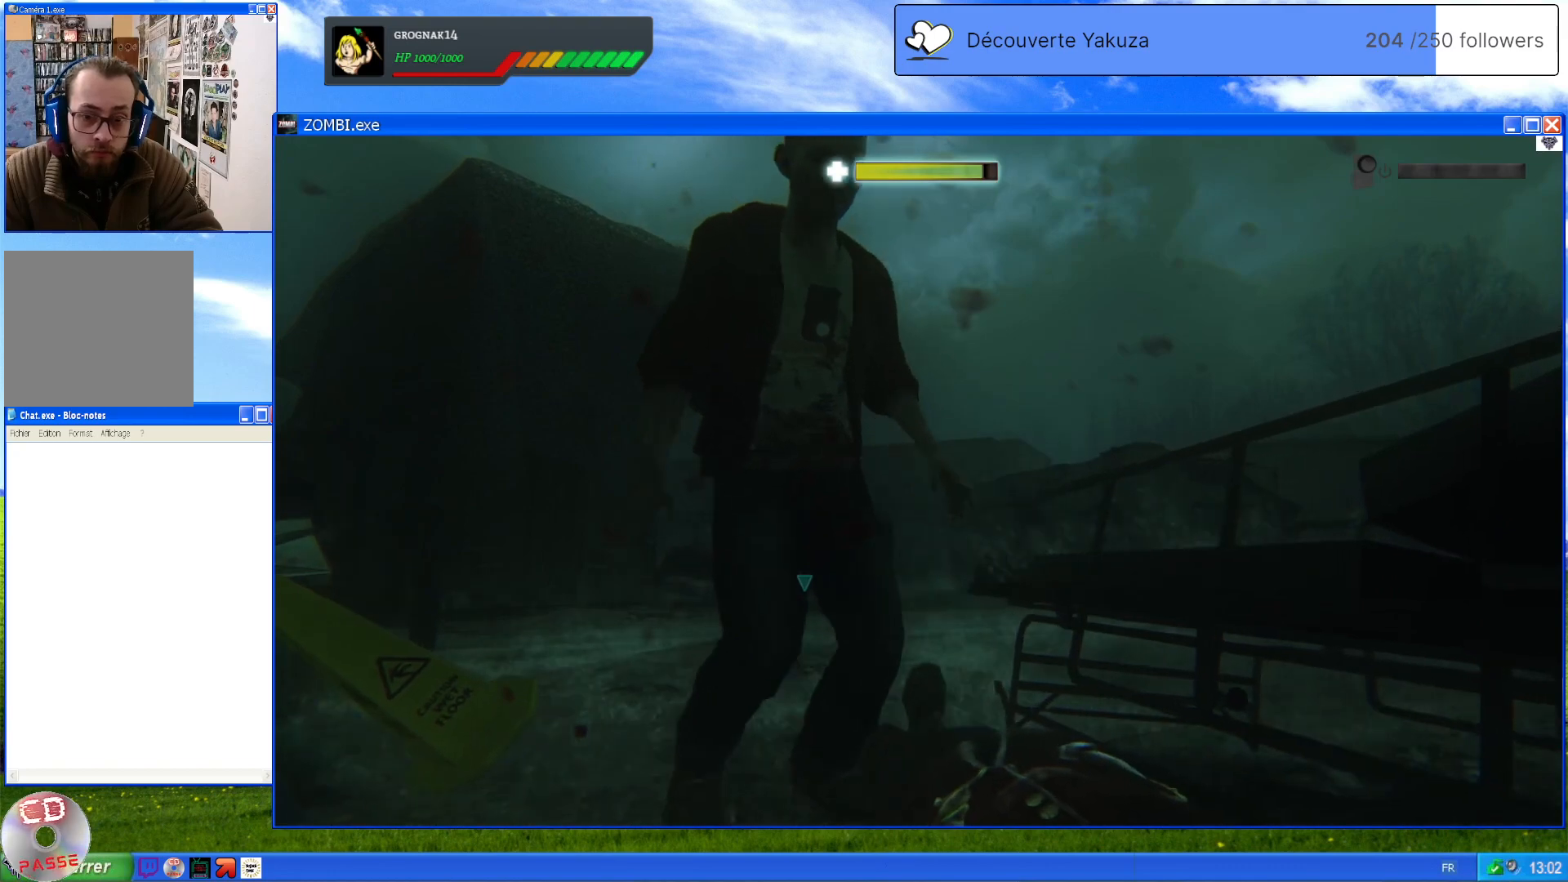
{"dt_ms": 500, "buttons": [], "left_stick": "center", "right_stick": "center", "events": []}